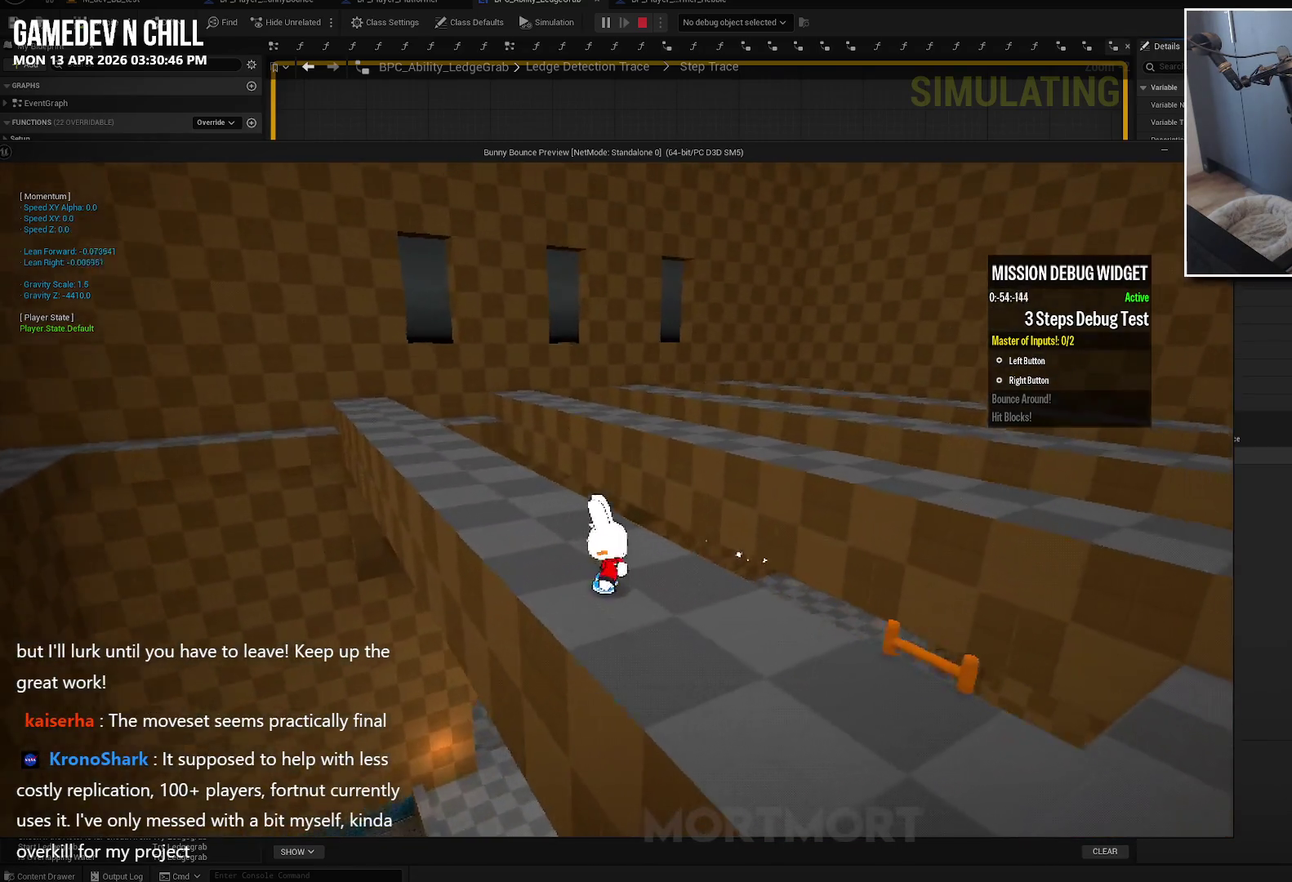
Gameplay with a controller (Xbox layout); each line is a JSON object with the inputs held at the frame after it. "events" lists button and stick changes between this image and that frame as [ms after this image, input, new state], when the widget could be followed in between.
{"buttons": [], "left_stick": "center", "right_stick": "center", "events": []}
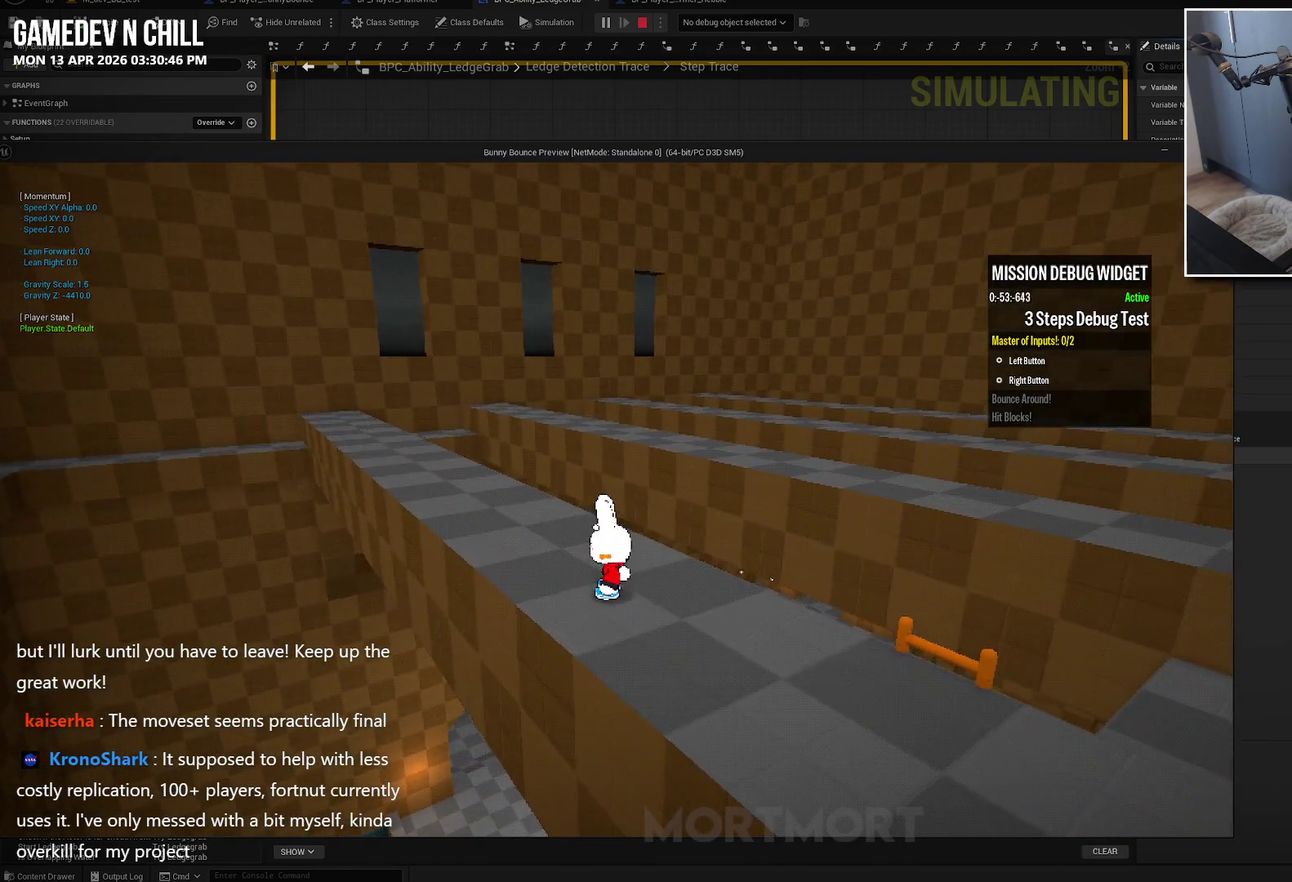
{"buttons": [], "left_stick": "center", "right_stick": "center", "events": [[84, "right_stick", "left"], [284, "right_stick", "center"]]}
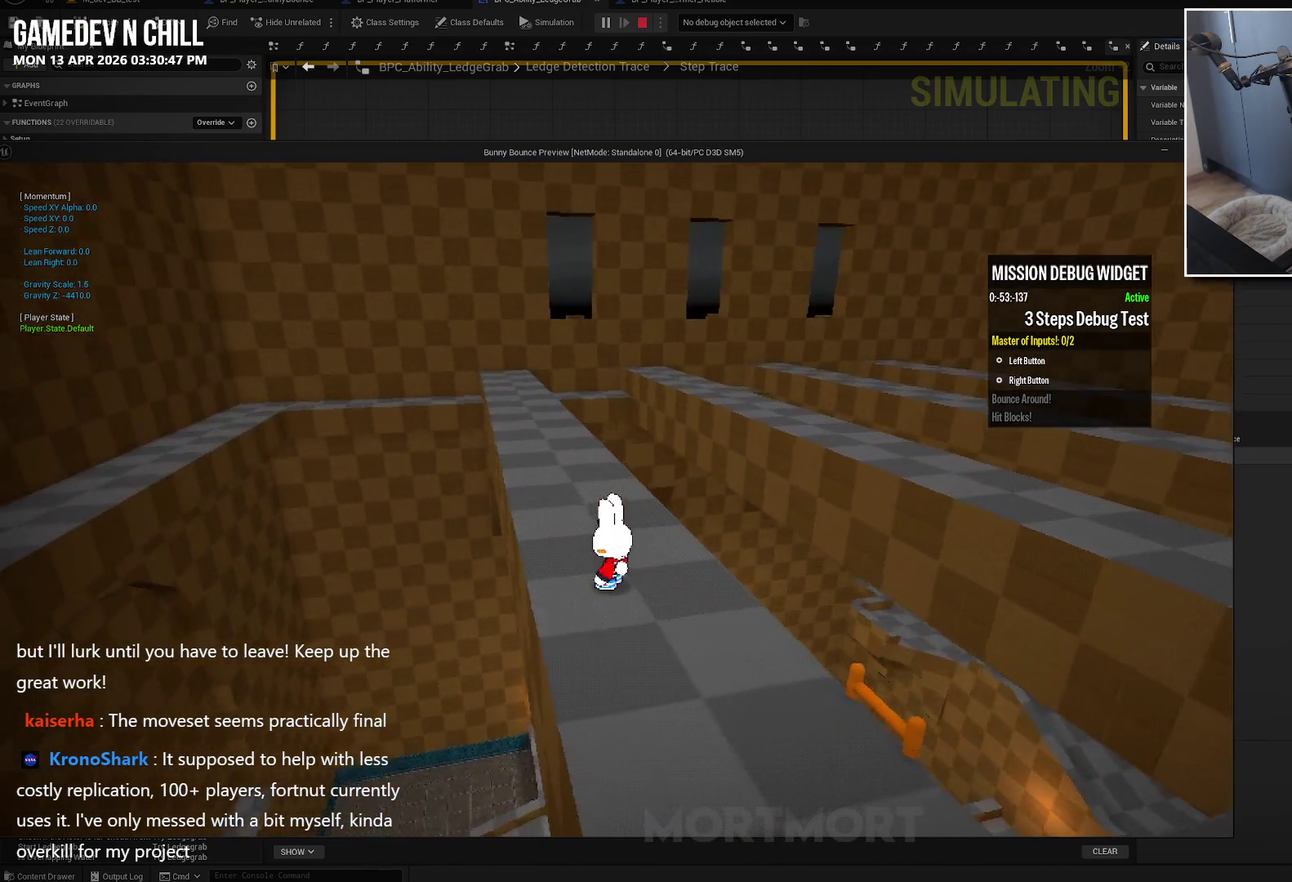
{"buttons": [], "left_stick": "center", "right_stick": "left", "events": [[350, "right_stick", "left"]]}
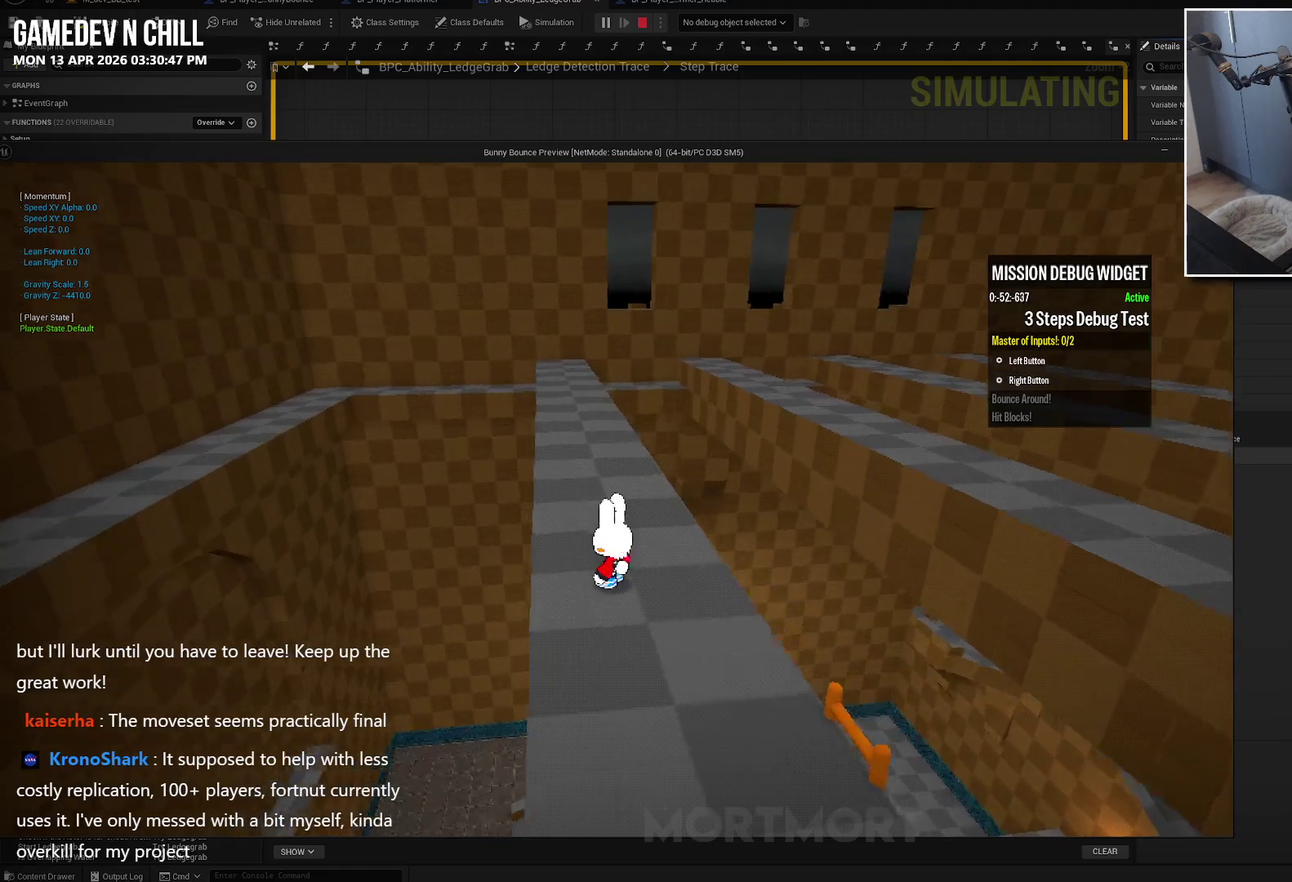
{"buttons": [], "left_stick": "center", "right_stick": "center", "events": [[34, "right_stick", "center"]]}
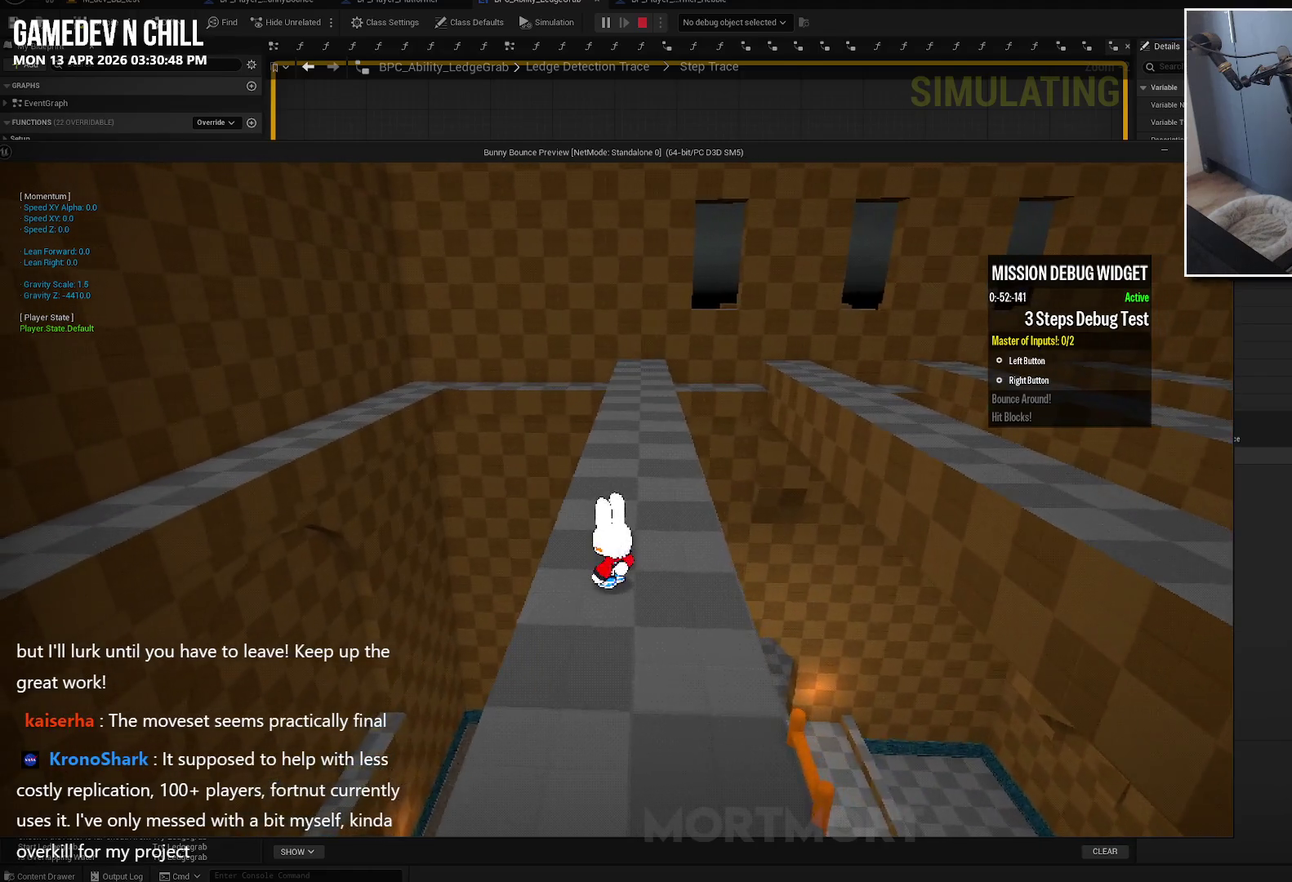
{"buttons": [], "left_stick": "center", "right_stick": "center", "events": []}
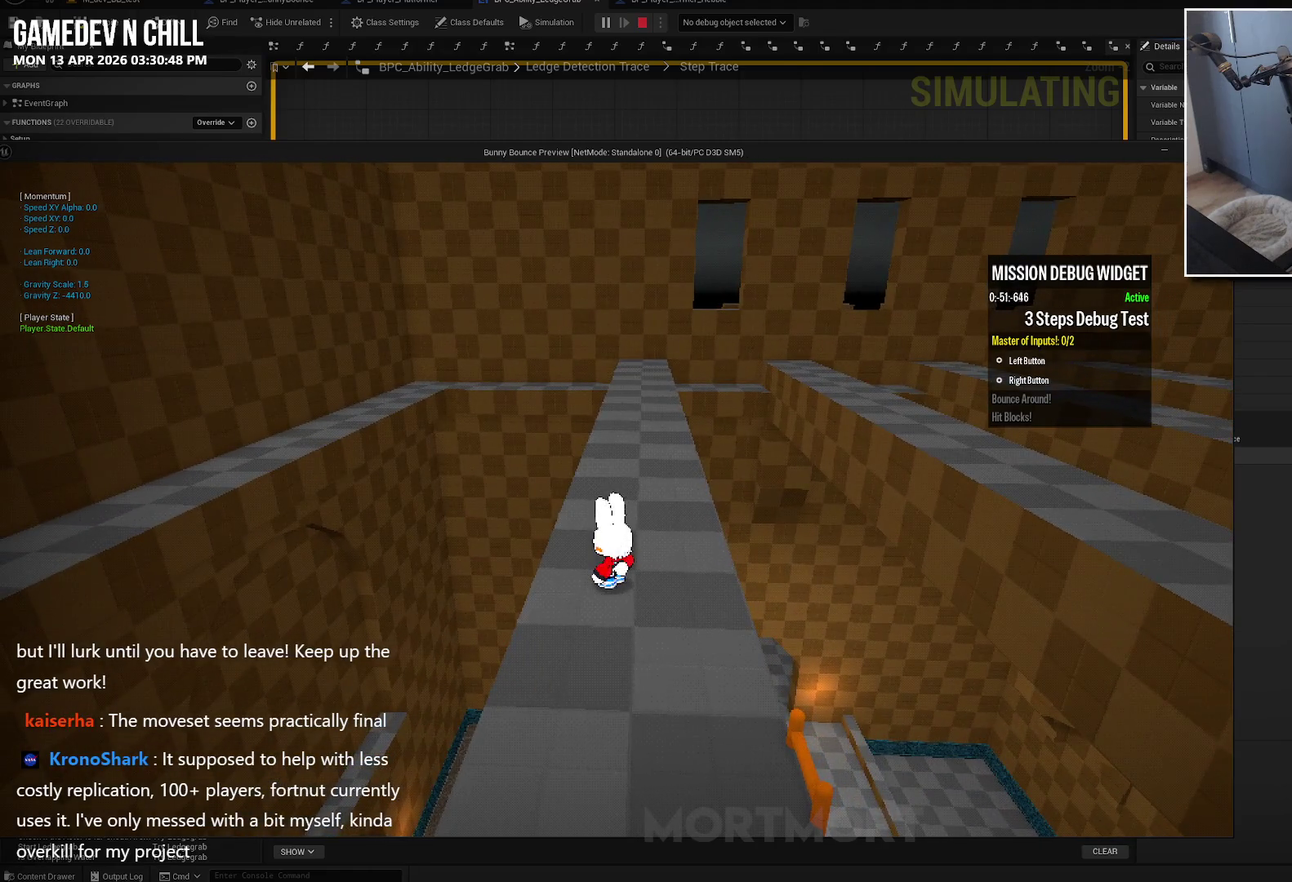
{"buttons": [], "left_stick": "center", "right_stick": "center", "events": []}
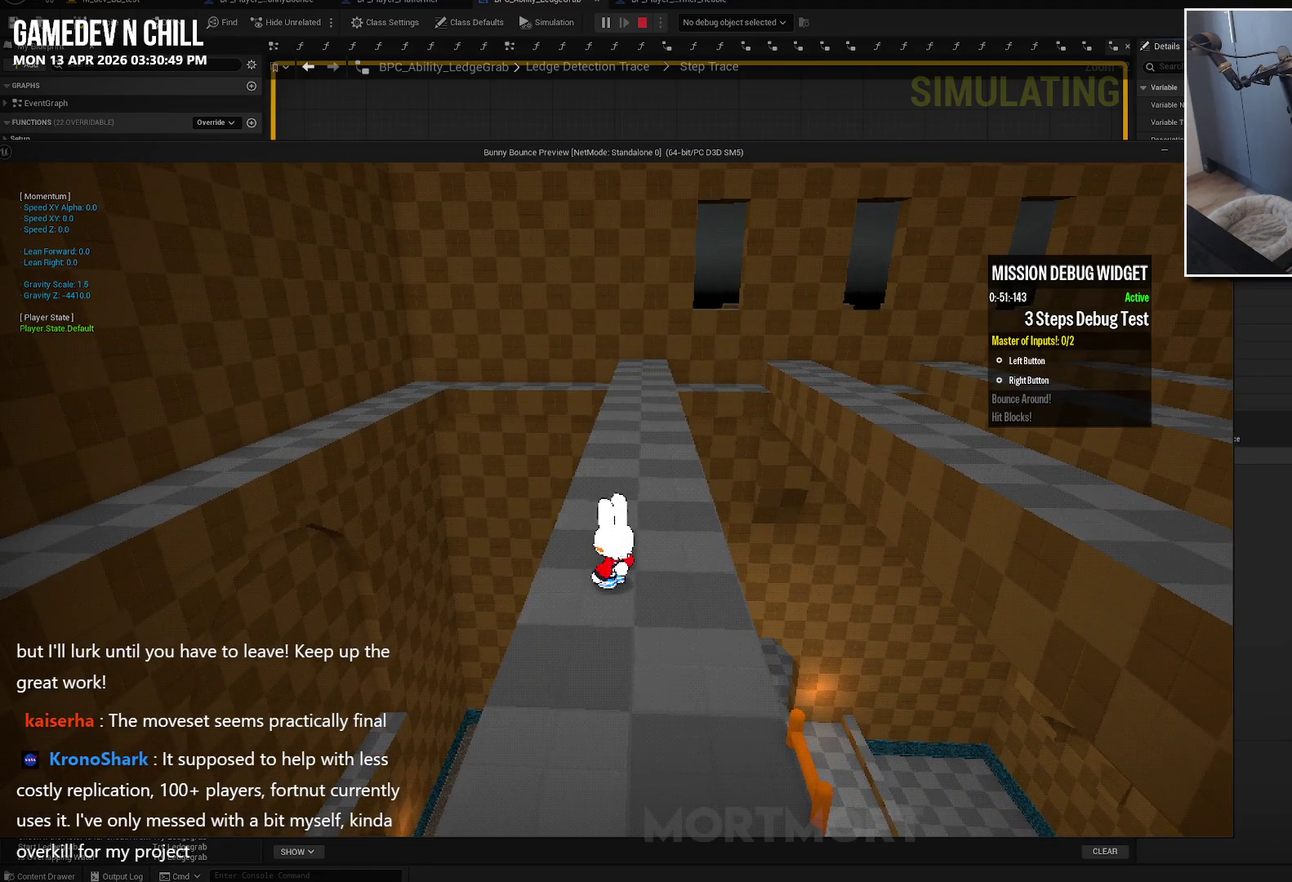
{"buttons": [], "left_stick": "center", "right_stick": "center", "events": []}
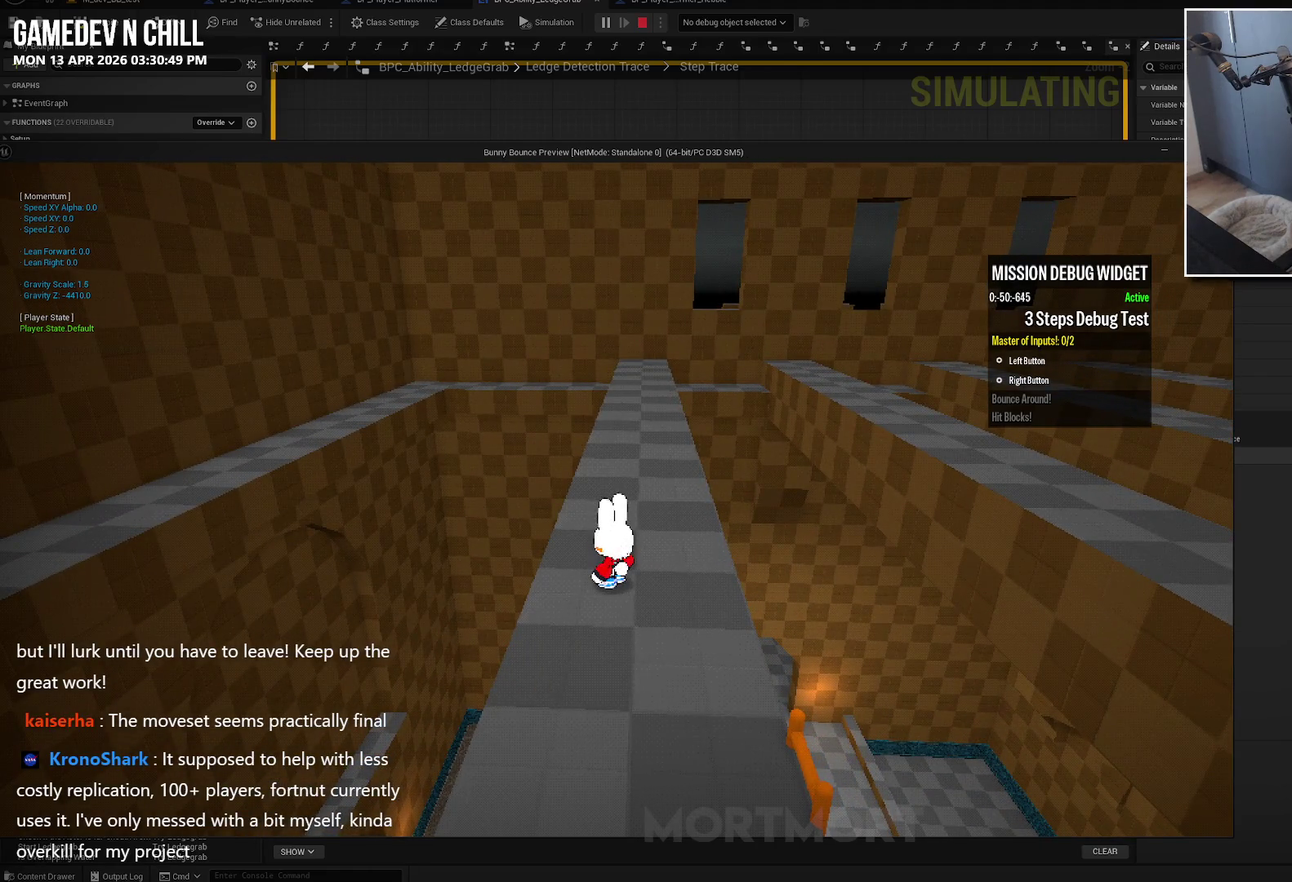
{"buttons": [], "left_stick": "center", "right_stick": "center", "events": []}
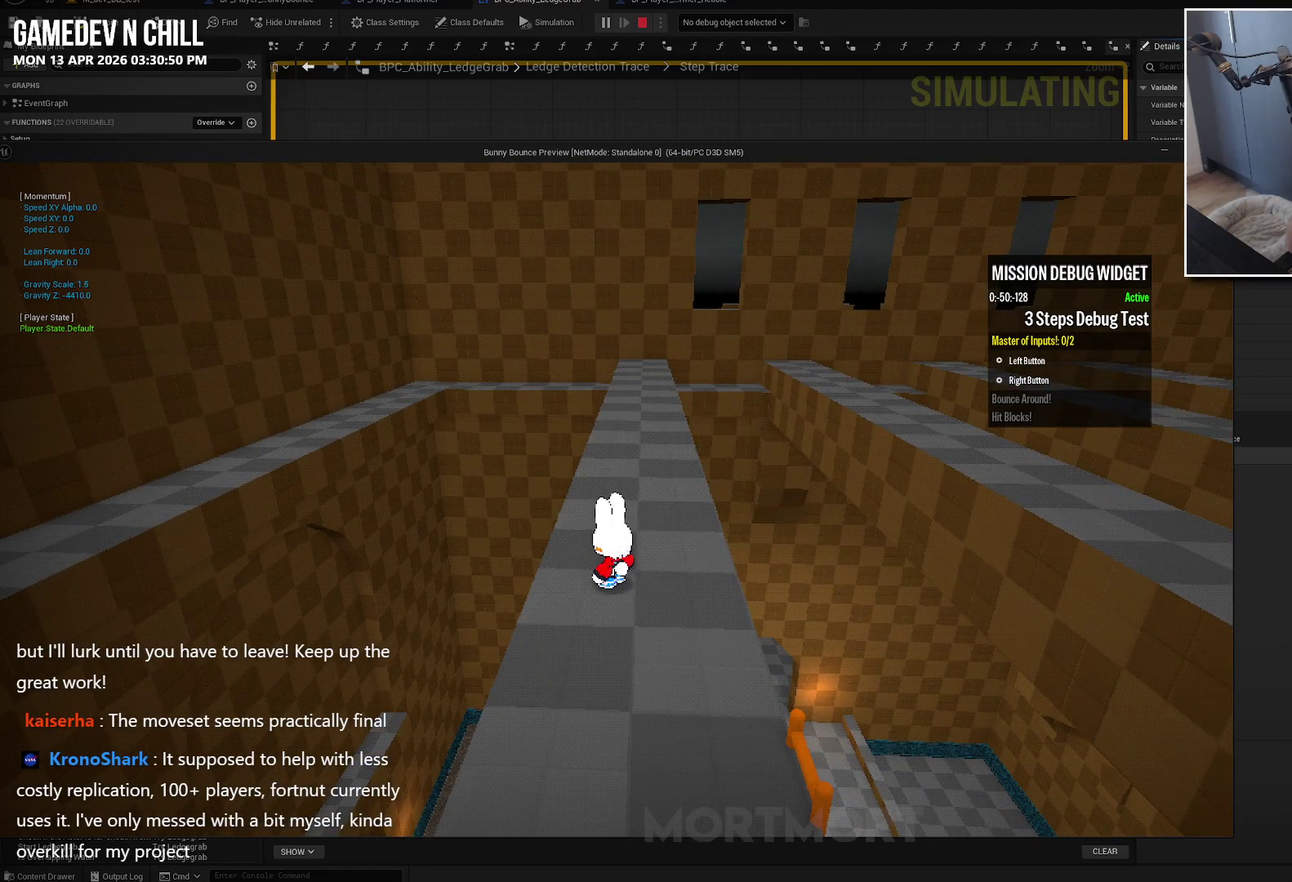
{"buttons": [], "left_stick": "center", "right_stick": "center", "events": []}
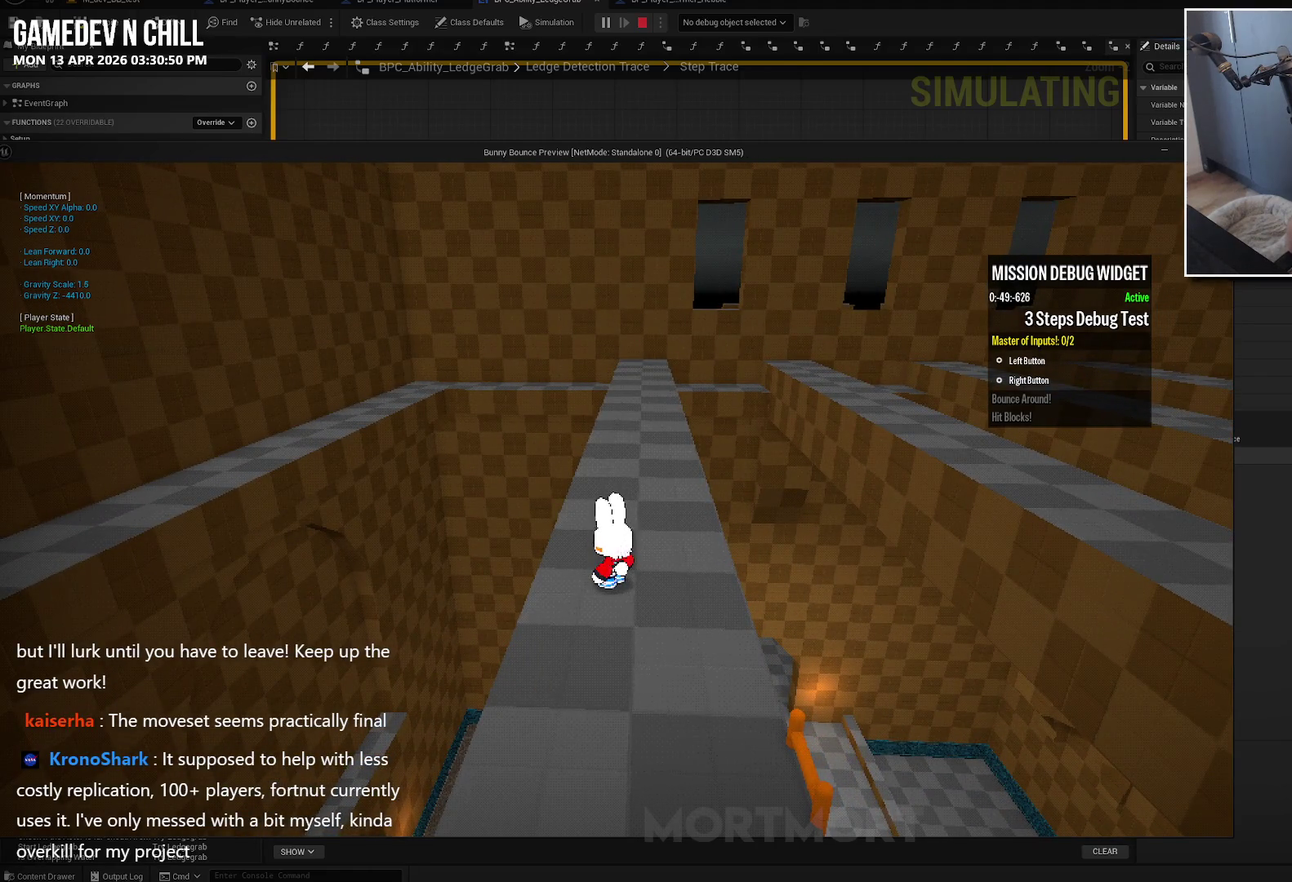
{"buttons": [], "left_stick": "center", "right_stick": "center", "events": []}
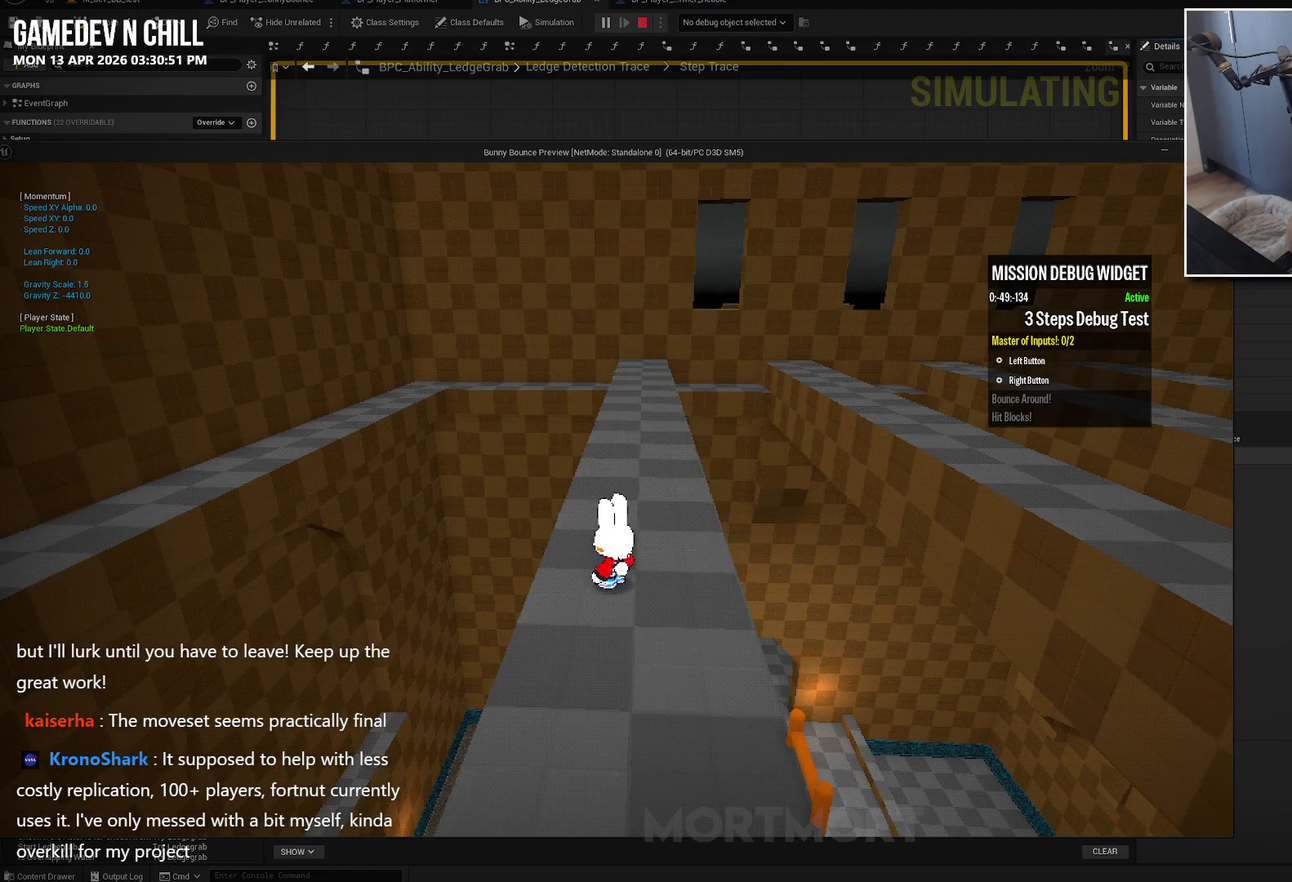
{"buttons": [], "left_stick": "center", "right_stick": "center", "events": []}
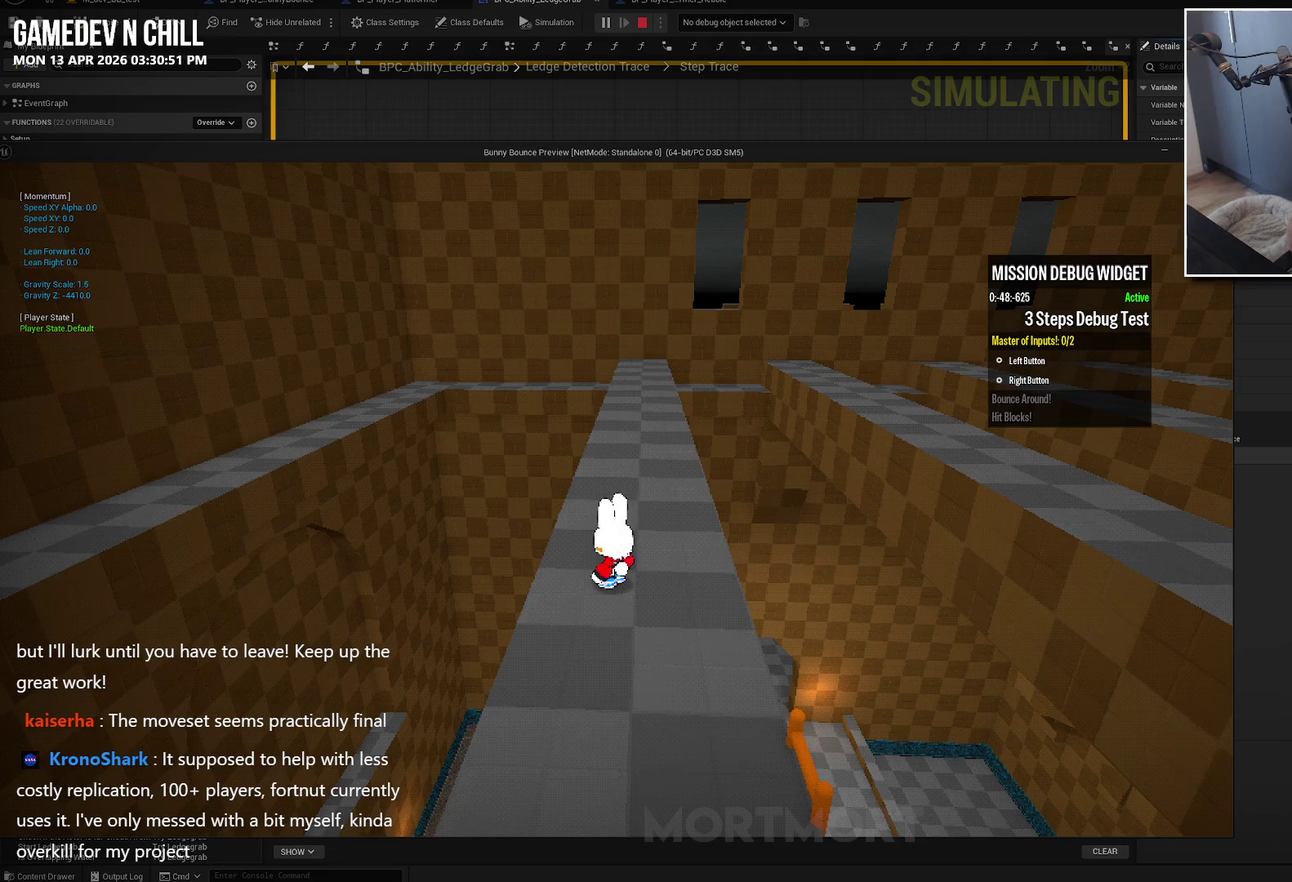
{"buttons": [], "left_stick": "center", "right_stick": "center", "events": []}
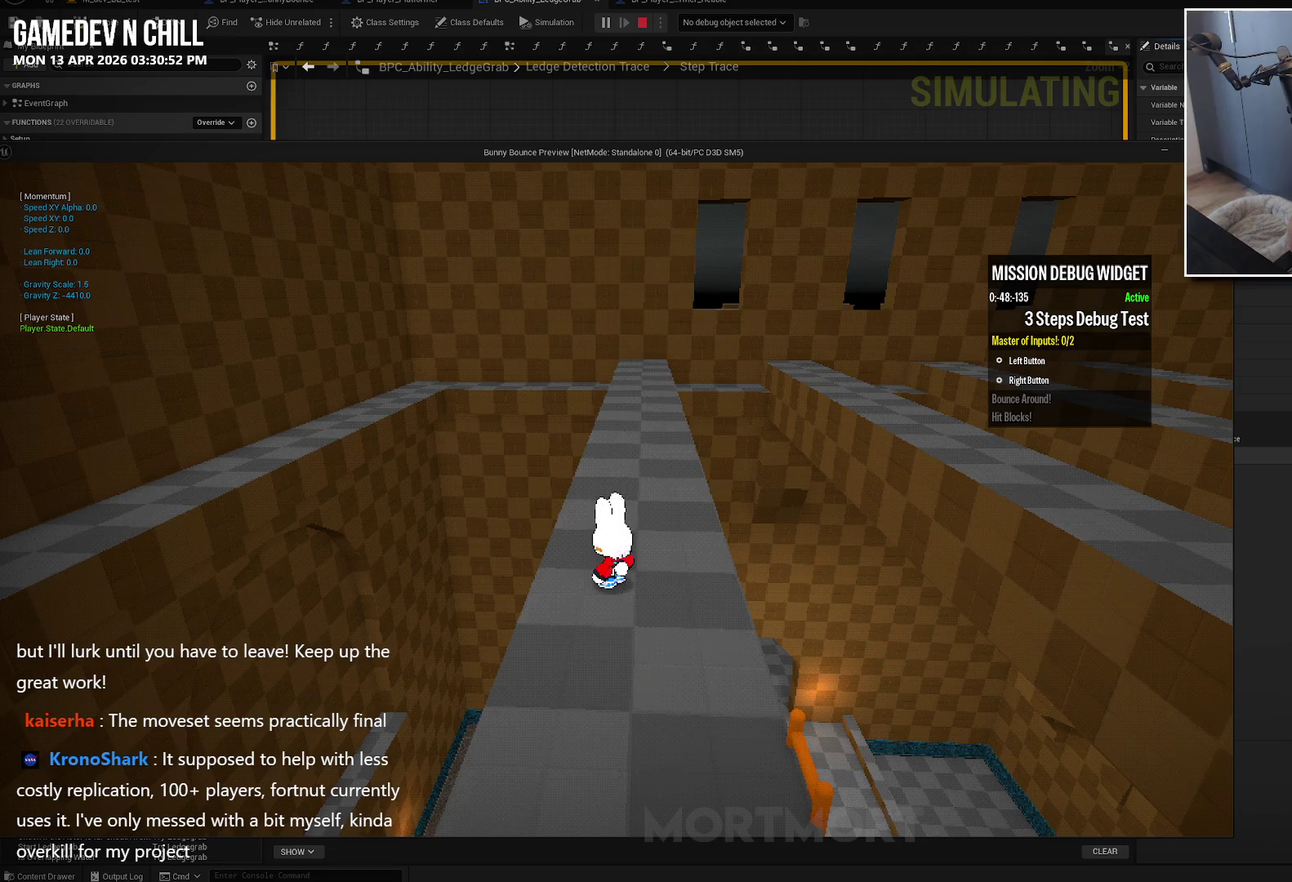
{"buttons": [], "left_stick": "up-left", "right_stick": "left", "events": [[417, "right_stick", "left"], [434, "left_stick", "up-left"]]}
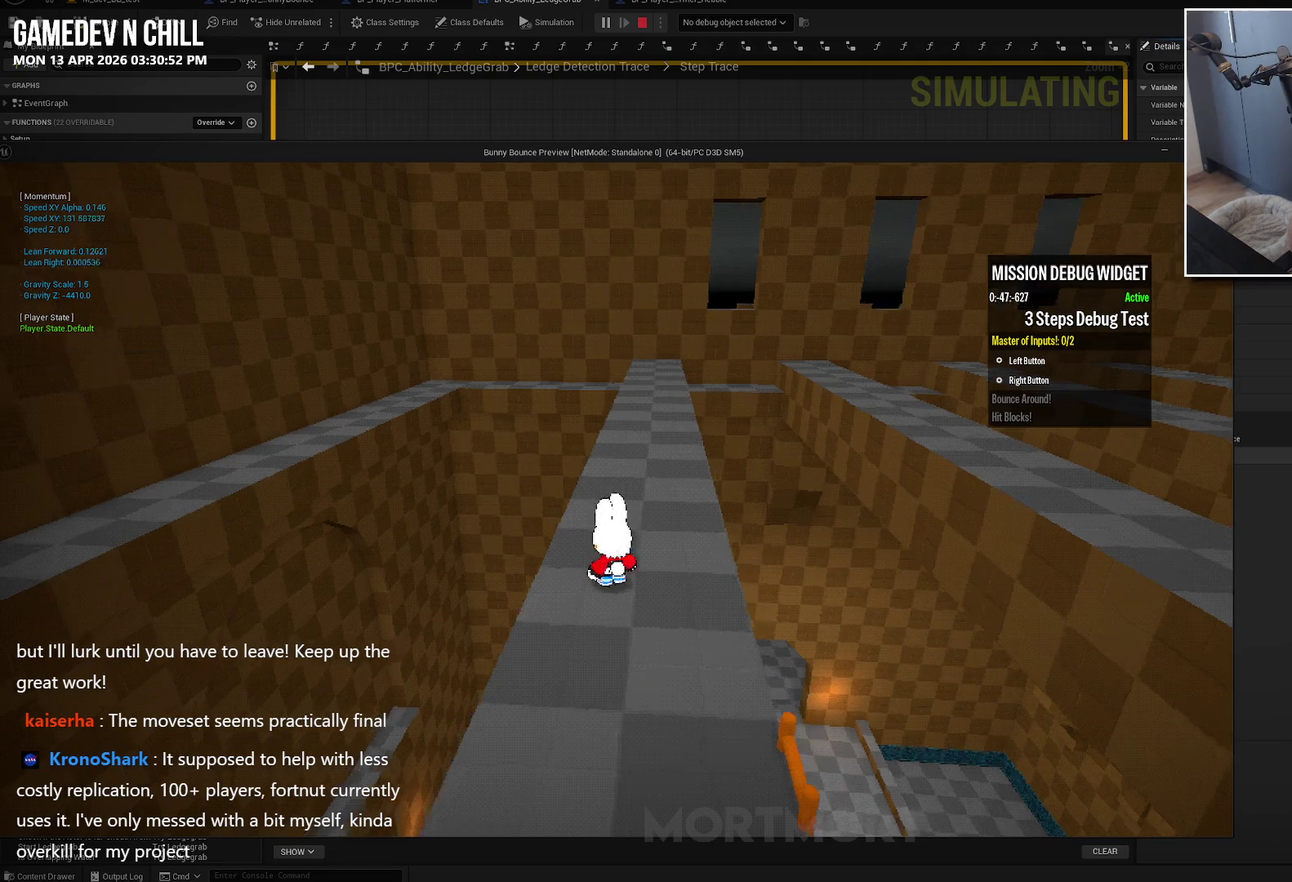
{"buttons": ["B", "L2"], "left_stick": "right", "right_stick": "center", "events": [[67, "left_stick", "up"], [117, "right_stick", "center"], [167, "left_stick", "up-right"], [317, "L2", "down"], [334, "left_stick", "right"], [450, "B", "down"]]}
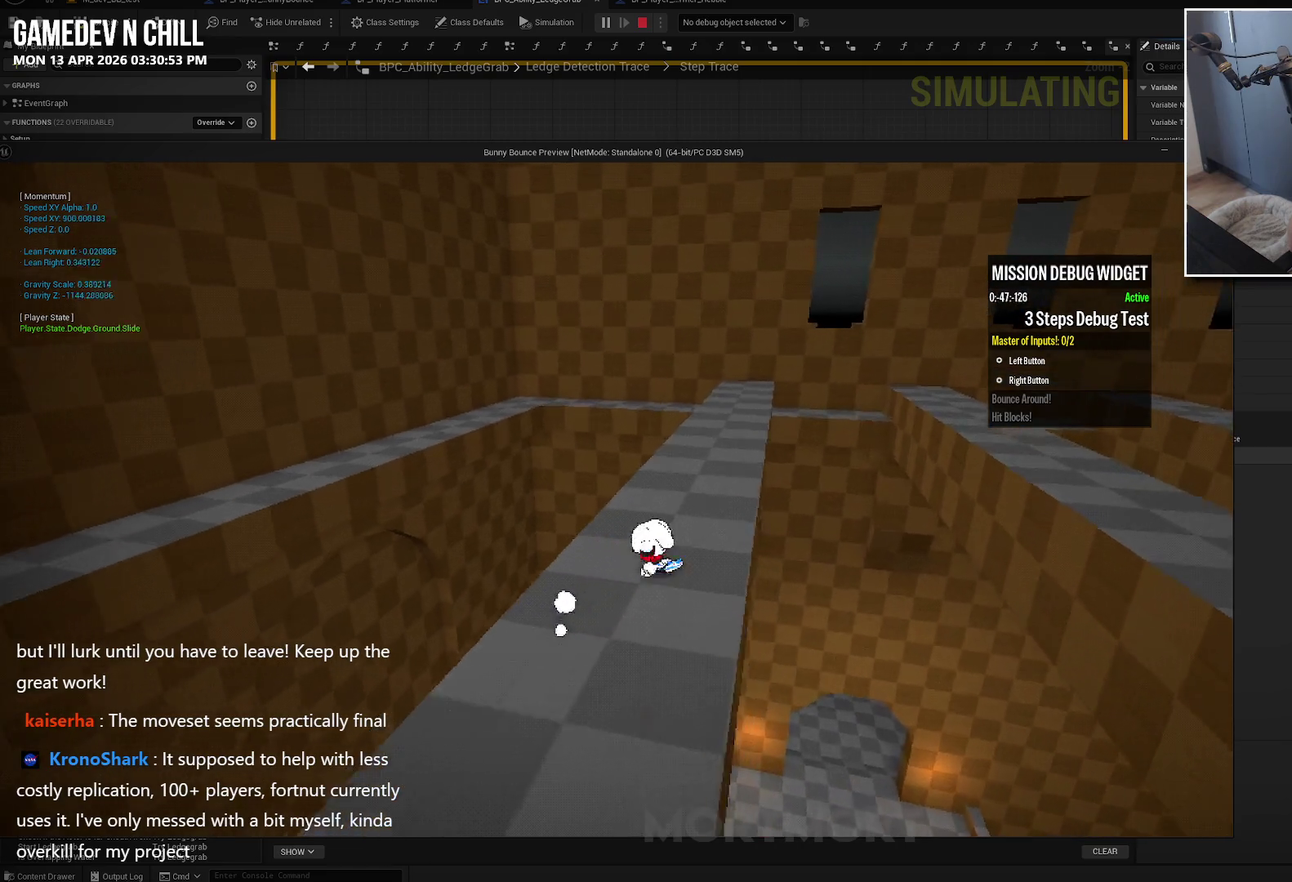
{"buttons": [], "left_stick": "up-right", "right_stick": "center", "events": [[100, "B", "up"], [117, "L2", "up"], [317, "A", "down"], [450, "A", "up"], [500, "left_stick", "up-right"]]}
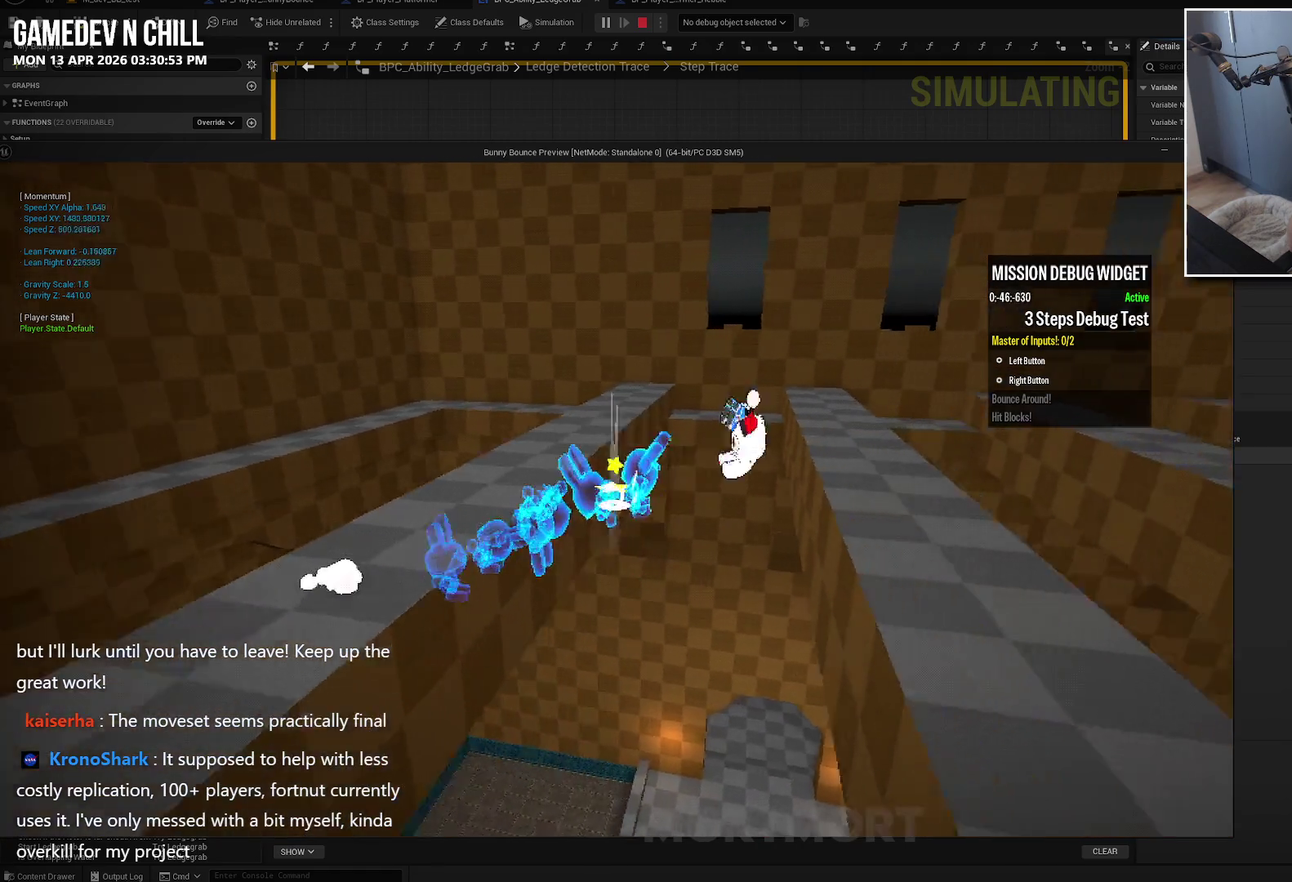
{"buttons": [], "left_stick": "up-left", "right_stick": "center", "events": [[84, "left_stick", "up"], [150, "left_stick", "up-left"], [150, "right_stick", "right"], [334, "right_stick", "center"]]}
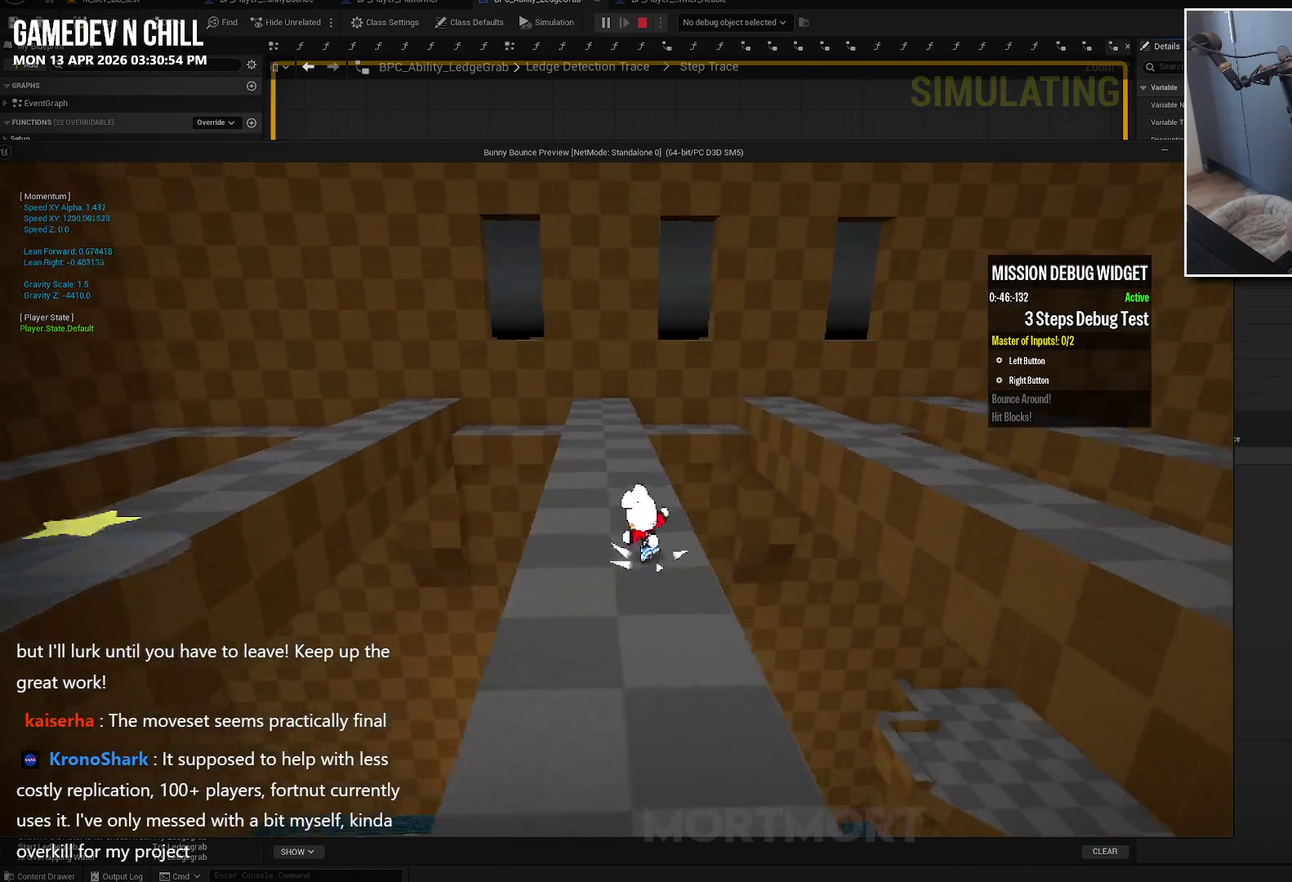
{"buttons": ["B", "L2"], "left_stick": "right", "right_stick": "center", "events": [[184, "left_stick", "up"], [267, "left_stick", "up-right"], [317, "L2", "down"], [317, "left_stick", "right"], [400, "B", "down"]]}
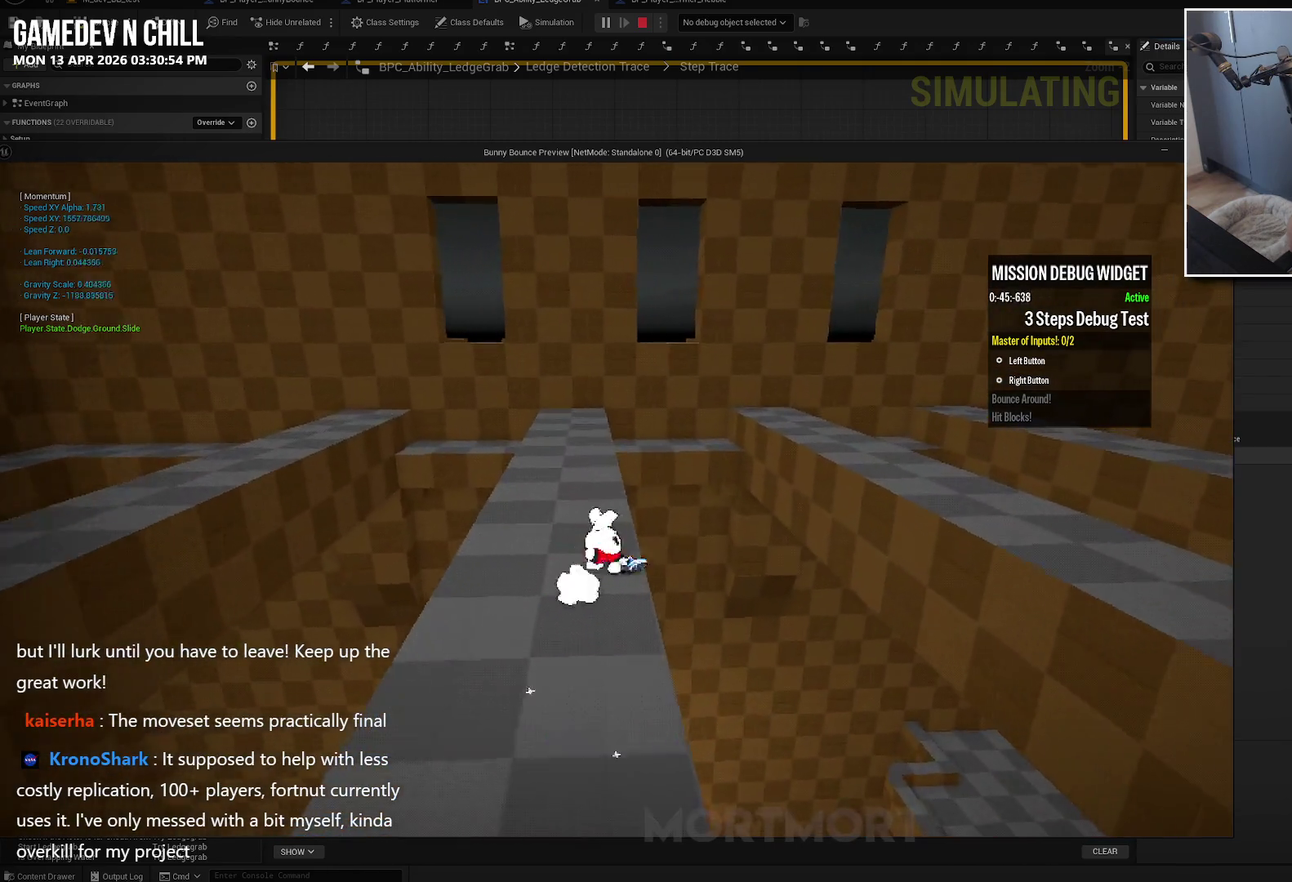
{"buttons": [], "left_stick": "up-left", "right_stick": "center", "events": [[34, "B", "up"], [34, "L2", "up"], [267, "left_stick", "up-right"], [334, "A", "down"], [384, "left_stick", "up"], [450, "A", "up"], [484, "left_stick", "up-left"]]}
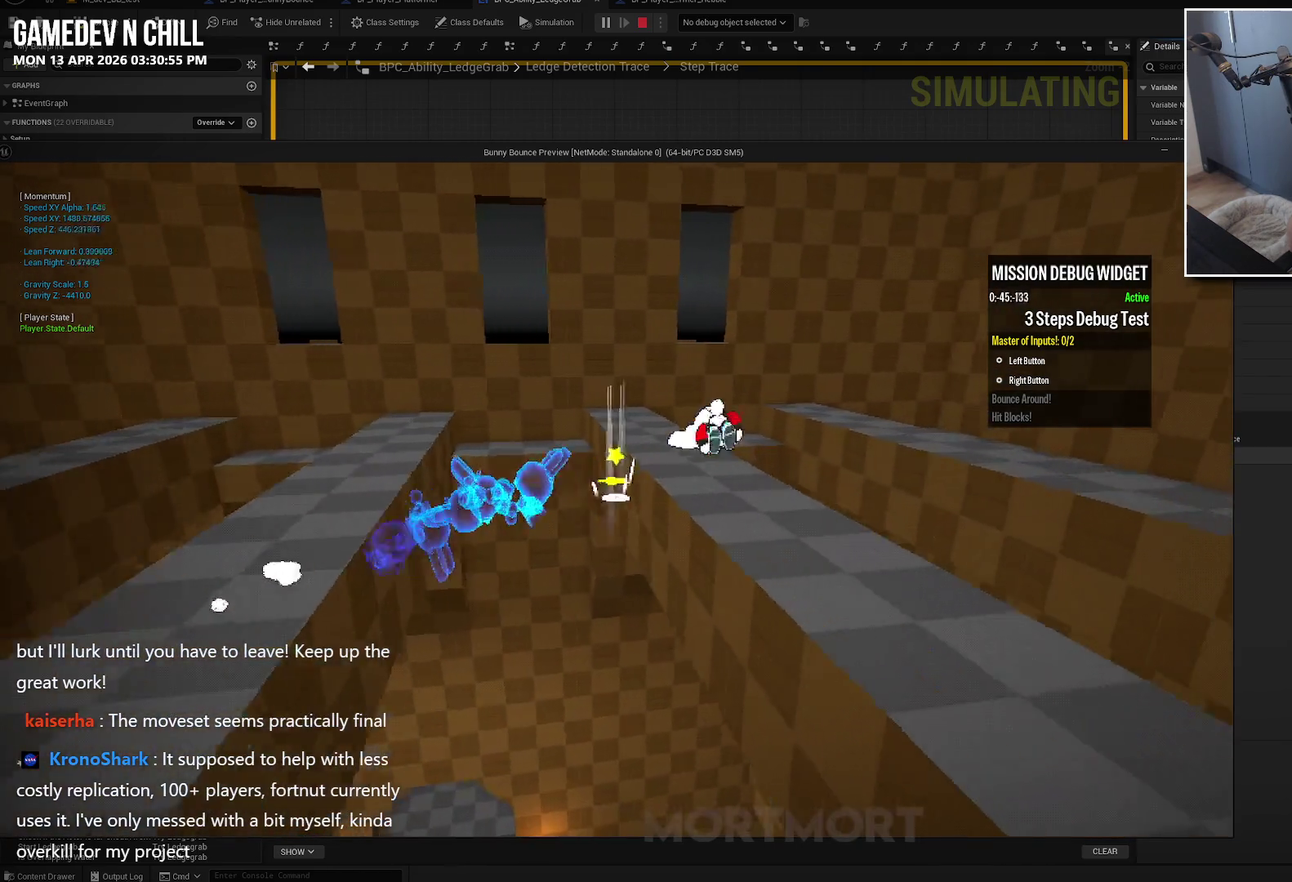
{"buttons": [], "left_stick": "up-left", "right_stick": "center", "events": [[367, "right_stick", "up-left"], [450, "right_stick", "center"]]}
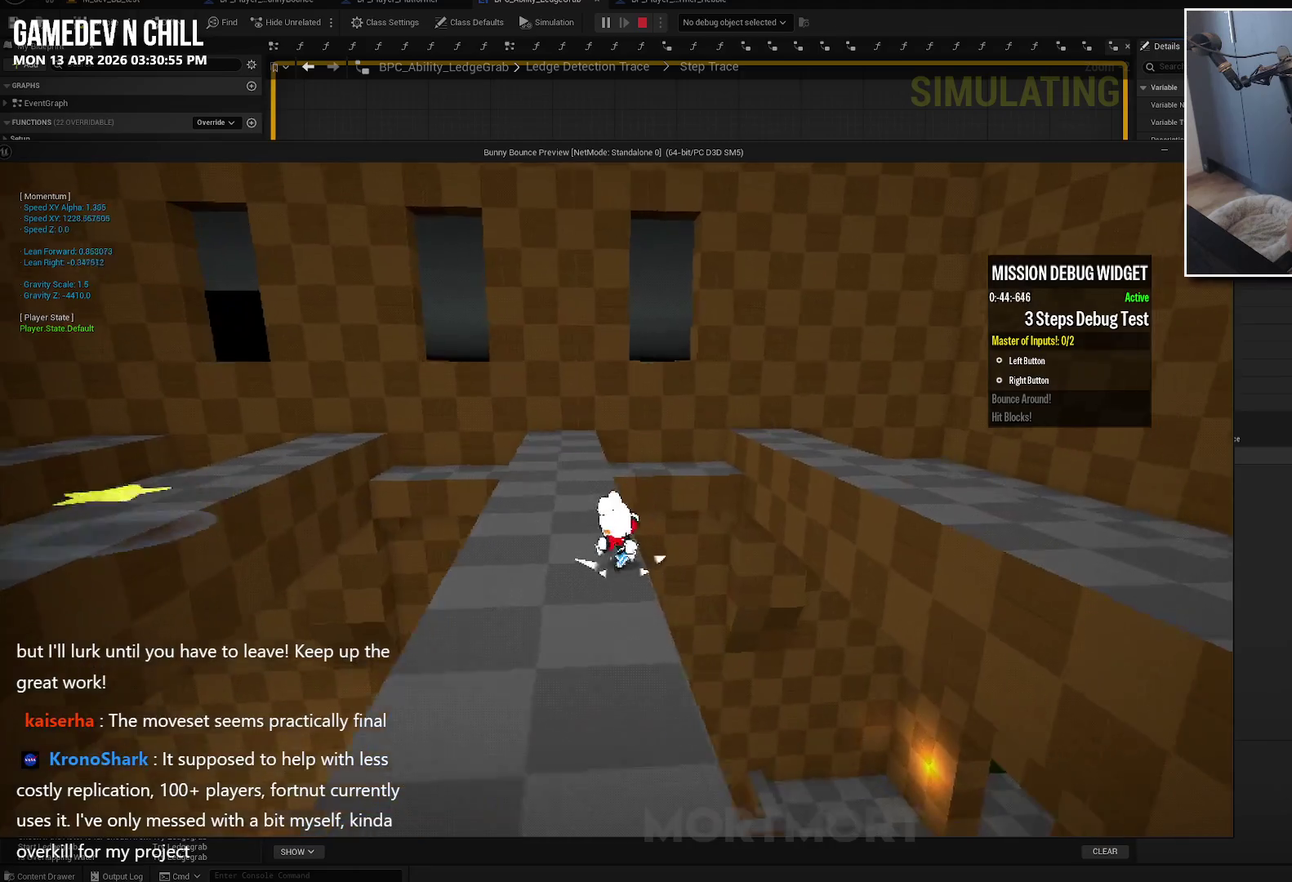
{"buttons": [], "left_stick": "up", "right_stick": "center", "events": [[217, "left_stick", "up"]]}
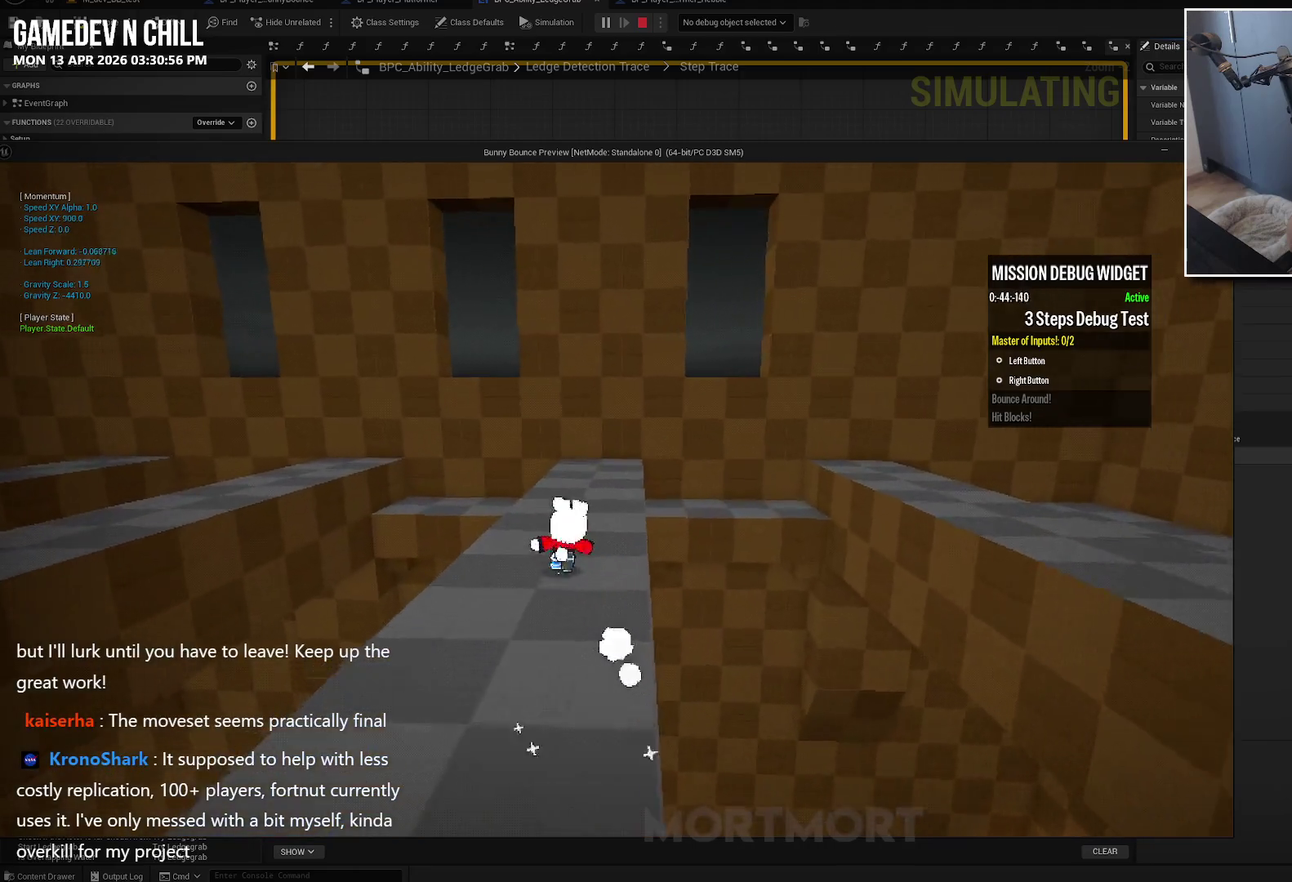
{"buttons": [], "left_stick": "center", "right_stick": "left", "events": [[234, "left_stick", "center"], [250, "right_stick", "left"]]}
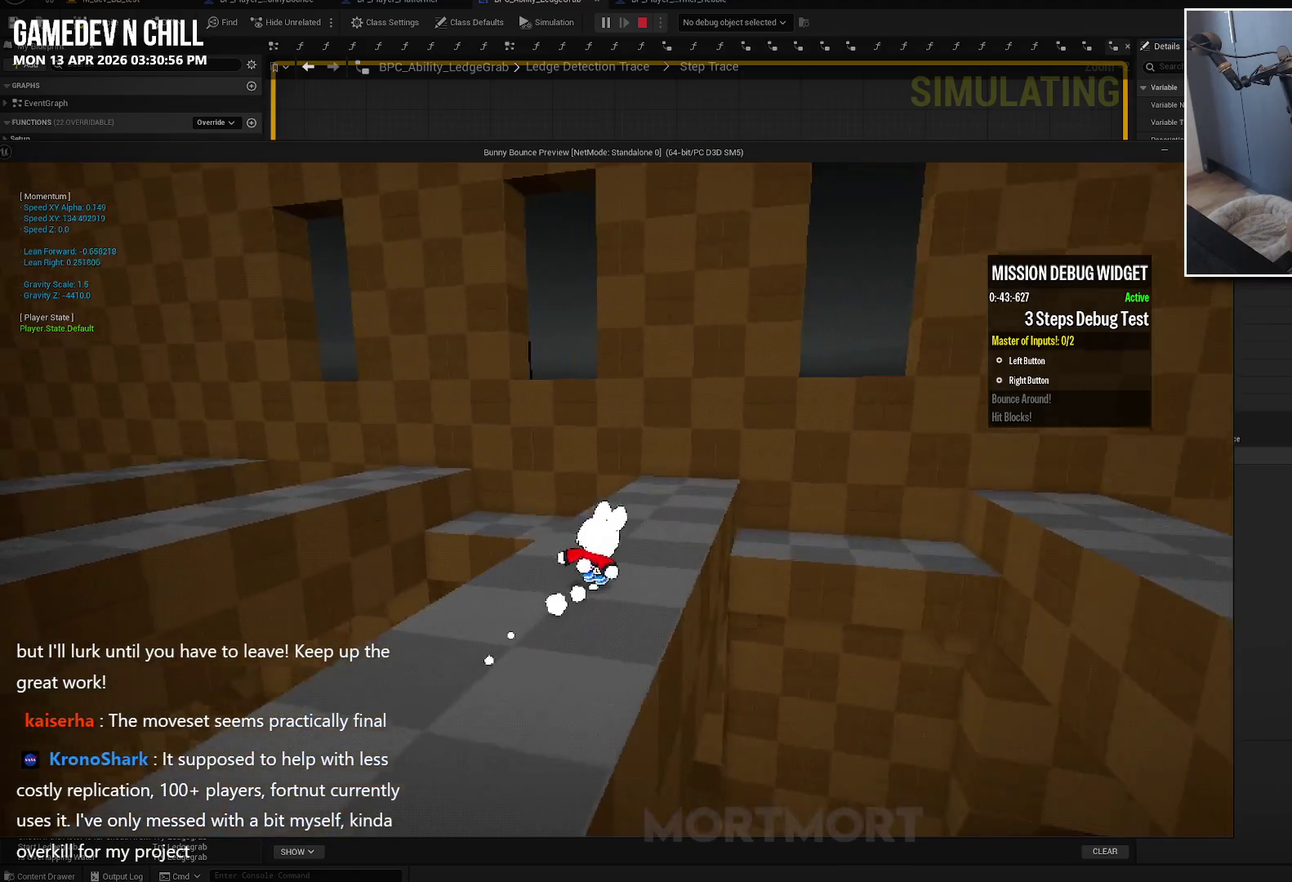
{"buttons": [], "left_stick": "up-right", "right_stick": "center", "events": [[84, "left_stick", "up-right"], [184, "right_stick", "down-left"], [250, "right_stick", "center"]]}
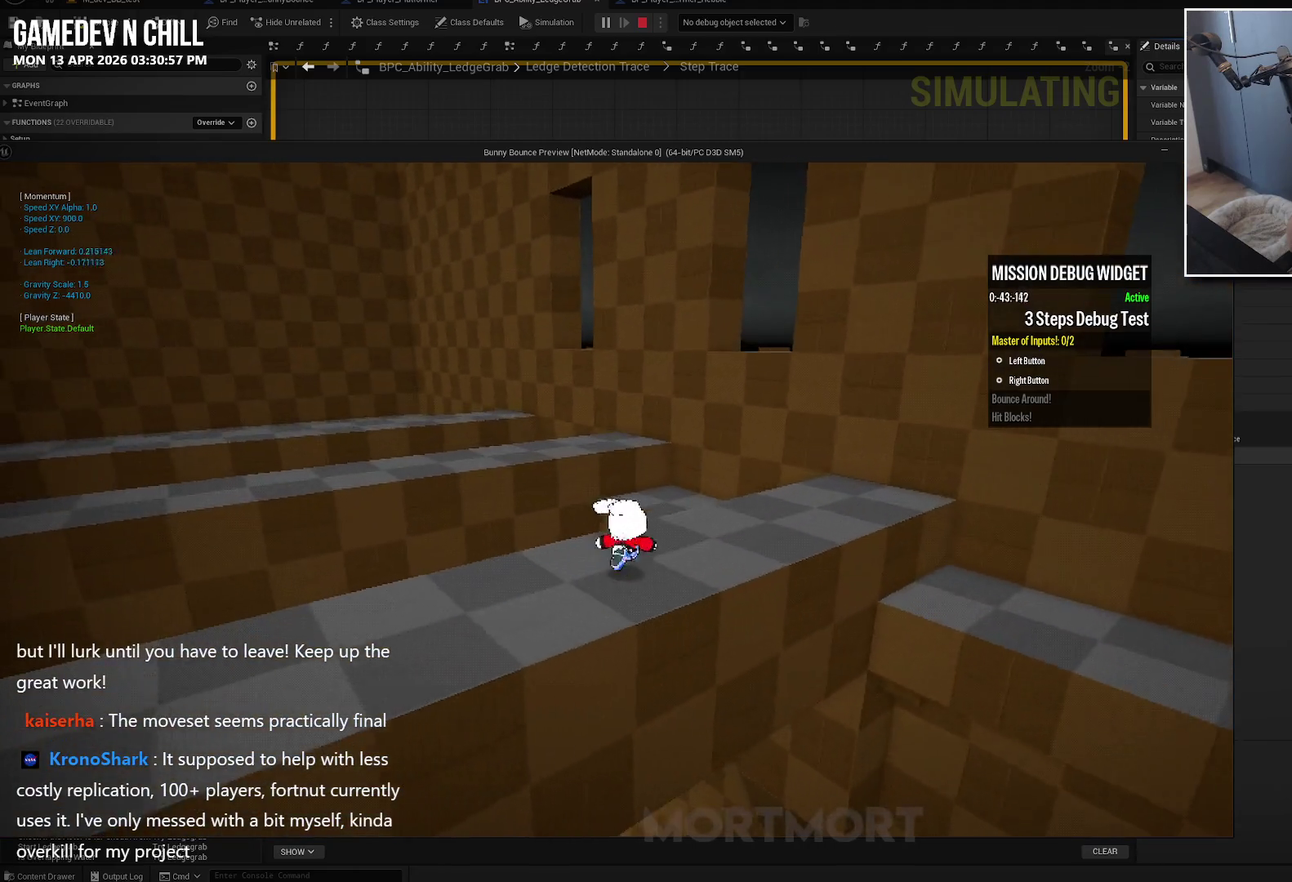
{"buttons": [], "left_stick": "up", "right_stick": "center", "events": [[184, "right_stick", "right"], [450, "left_stick", "up"], [484, "right_stick", "center"]]}
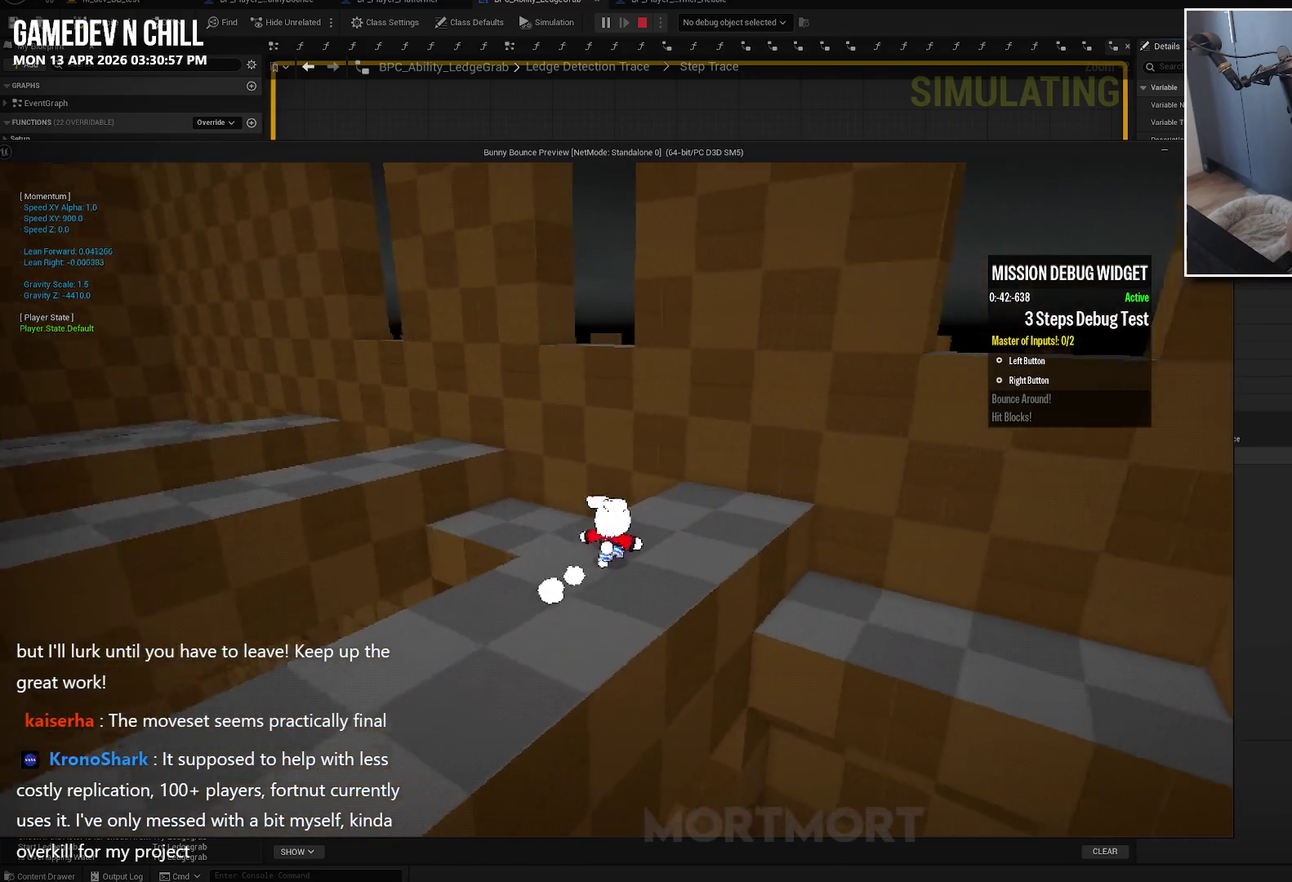
{"buttons": [], "left_stick": "left", "right_stick": "center", "events": [[84, "right_stick", "right"], [150, "left_stick", "up-left"], [367, "left_stick", "left"], [384, "right_stick", "up-right"], [484, "right_stick", "center"]]}
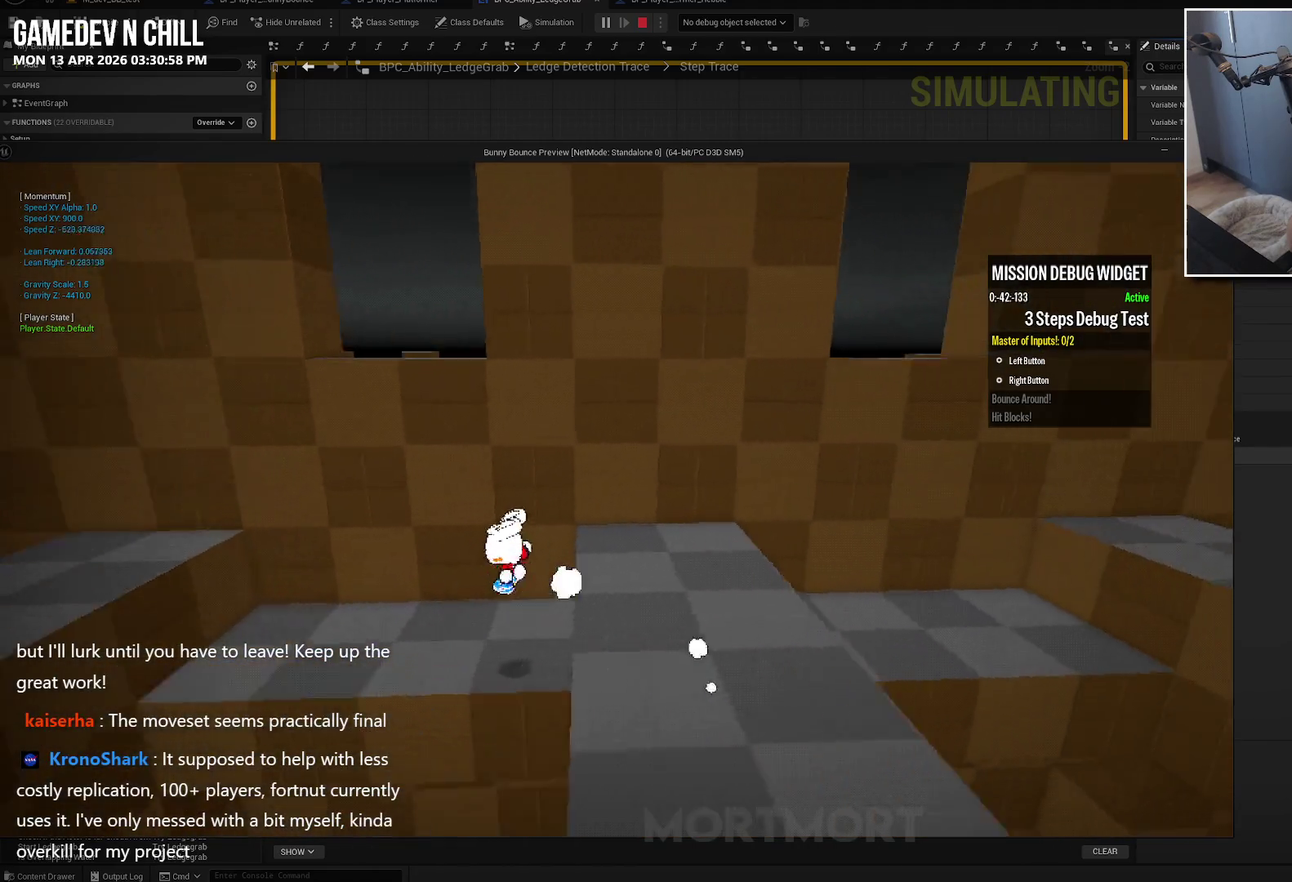
{"buttons": [], "left_stick": "left", "right_stick": "center", "events": []}
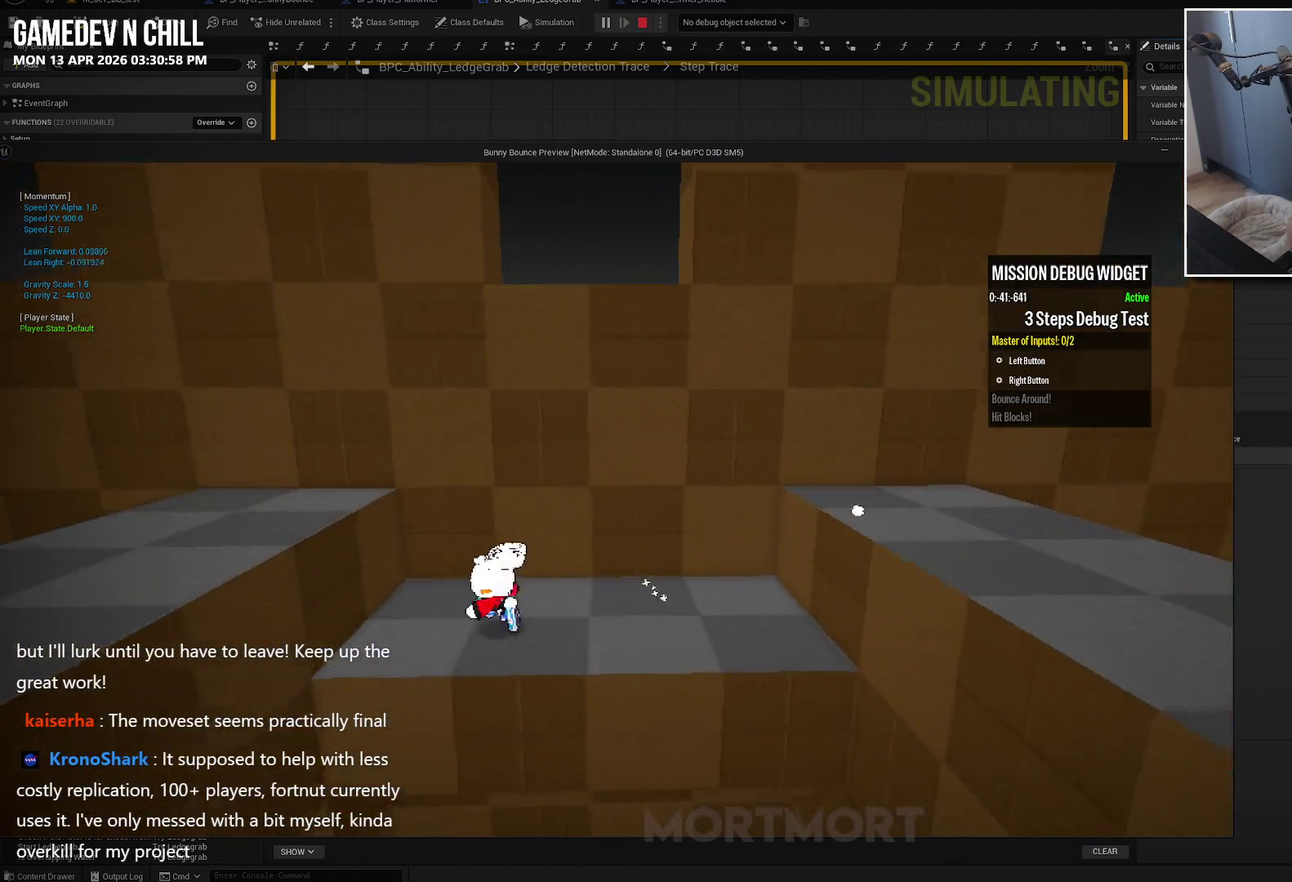
{"buttons": ["A"], "left_stick": "up-left", "right_stick": "center", "events": [[34, "A", "down"], [400, "left_stick", "up-left"]]}
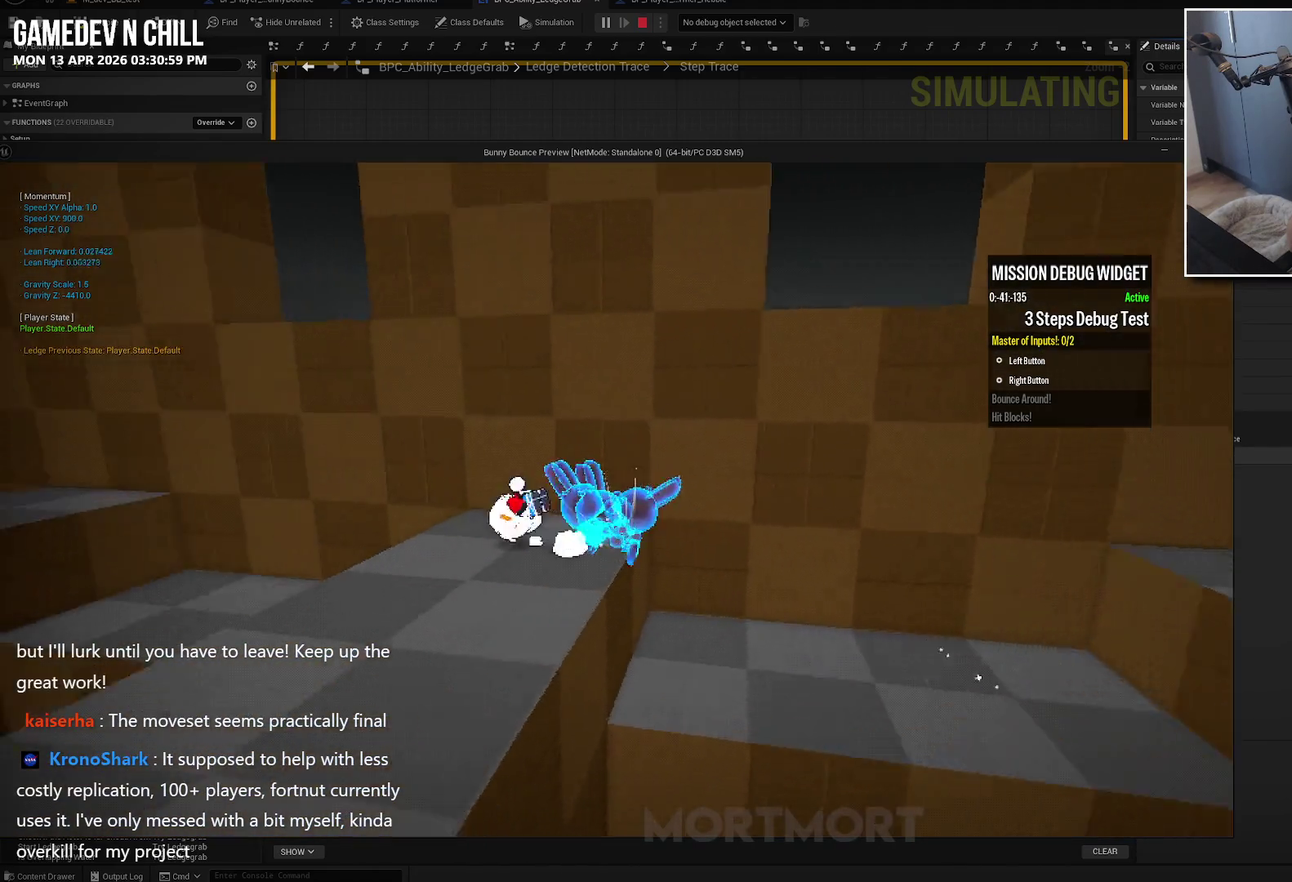
{"buttons": [], "left_stick": "center", "right_stick": "right", "events": [[34, "A", "up"], [67, "left_stick", "left"], [300, "left_stick", "up-left"], [350, "right_stick", "right"], [417, "left_stick", "center"]]}
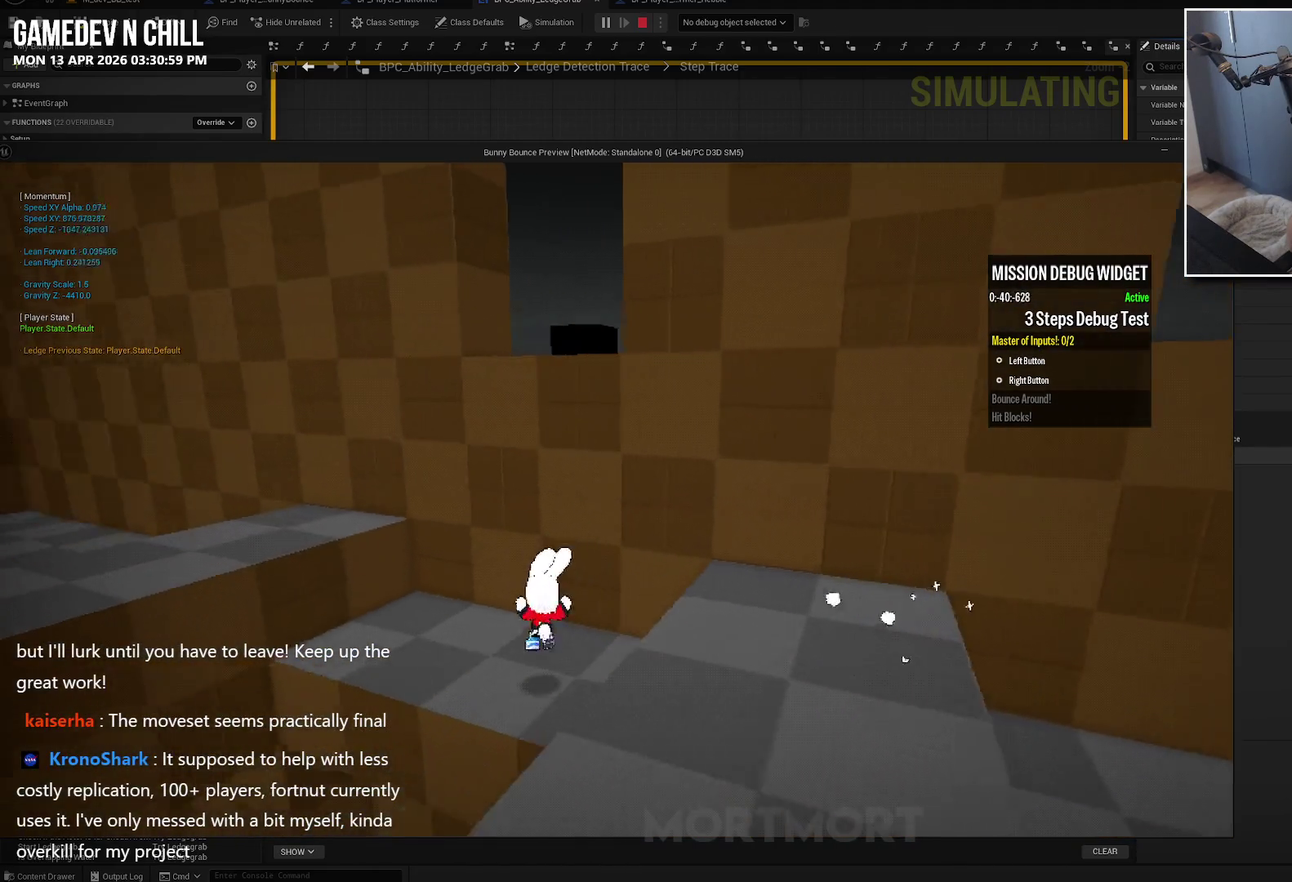
{"buttons": [], "left_stick": "right", "right_stick": "center", "events": [[200, "right_stick", "center"], [217, "left_stick", "up-right"], [300, "left_stick", "right"]]}
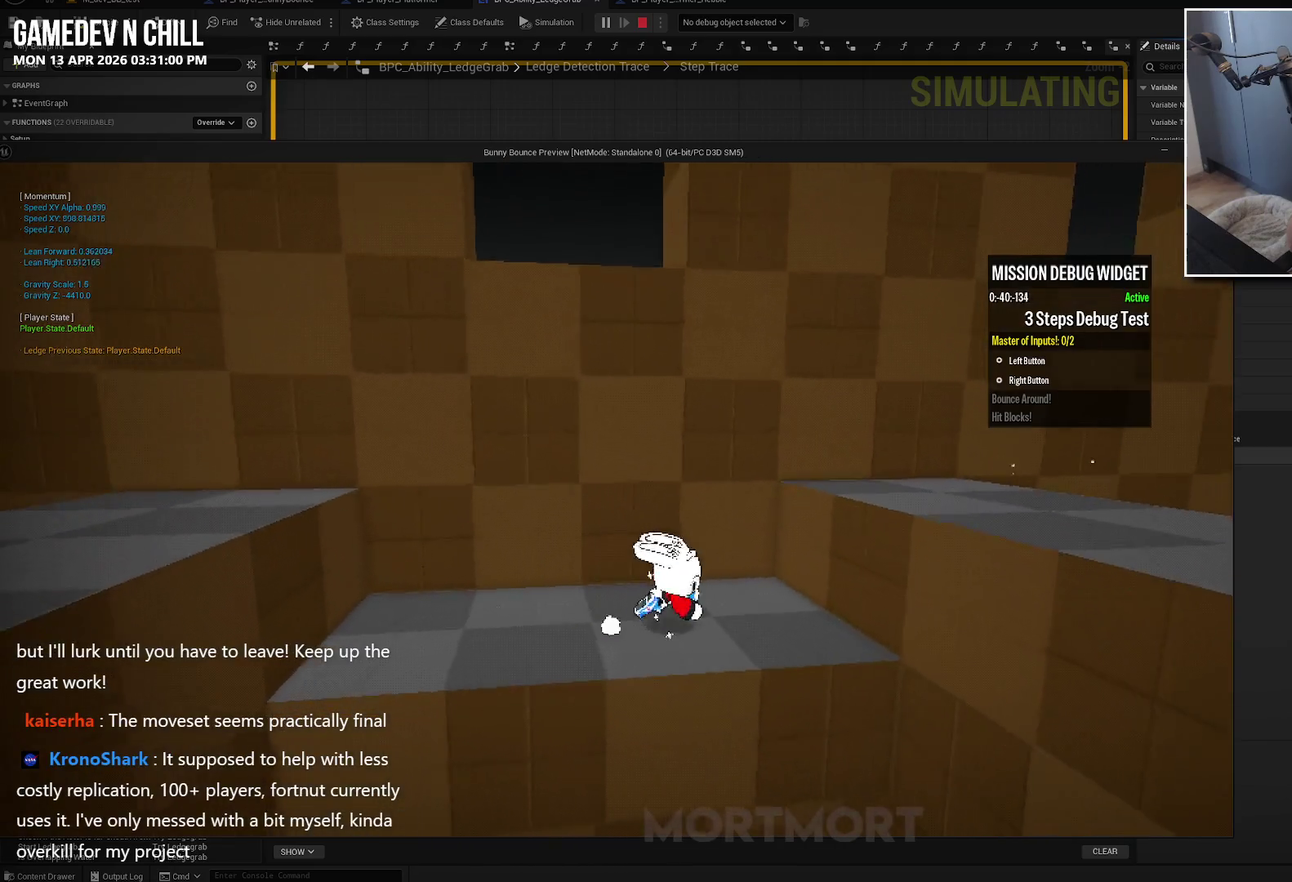
{"buttons": ["A"], "left_stick": "up-right", "right_stick": "center", "events": [[34, "left_stick", "up-right"], [134, "A", "down"]]}
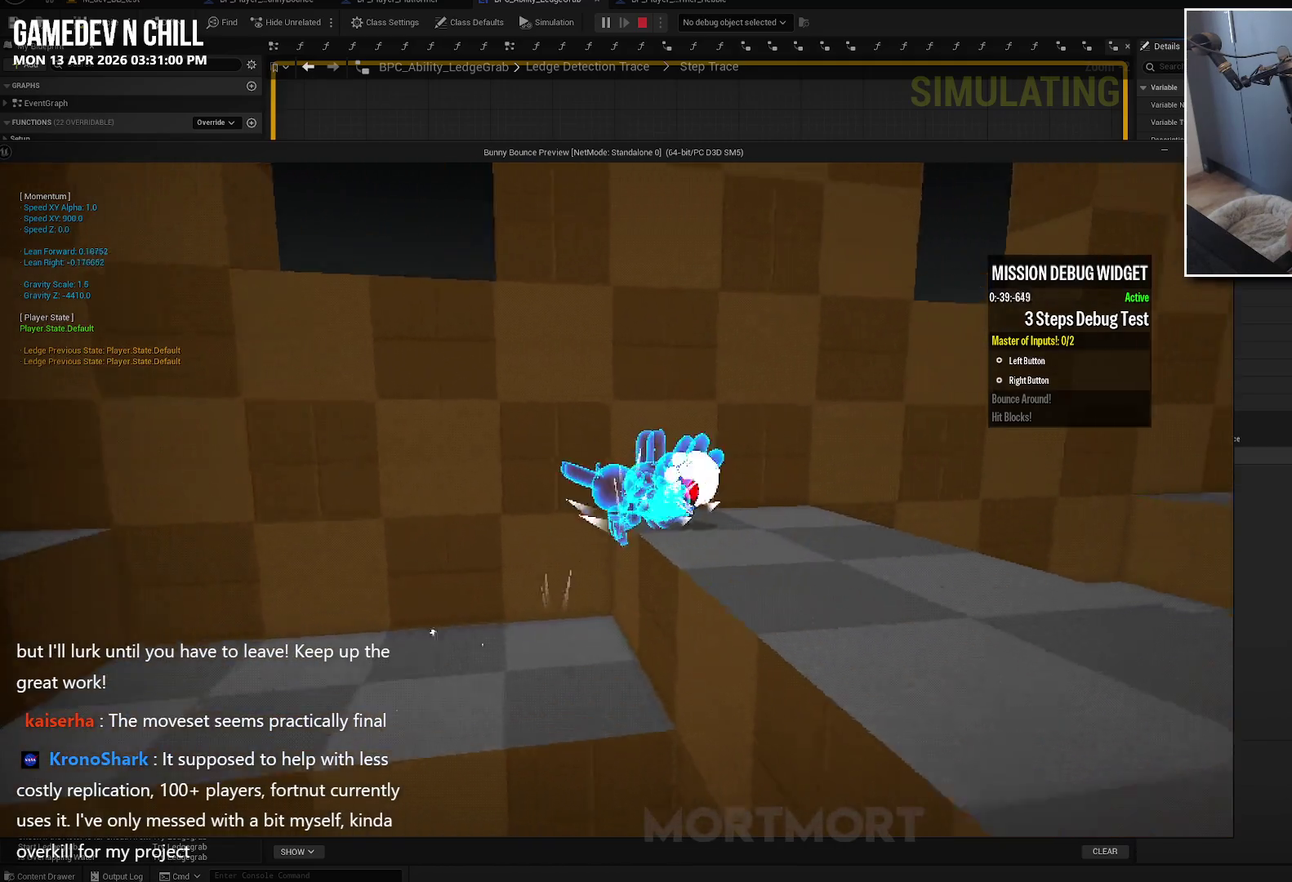
{"buttons": [], "left_stick": "right", "right_stick": "center", "events": [[167, "A", "up"], [234, "left_stick", "right"], [350, "left_stick", "down-right"], [450, "left_stick", "right"]]}